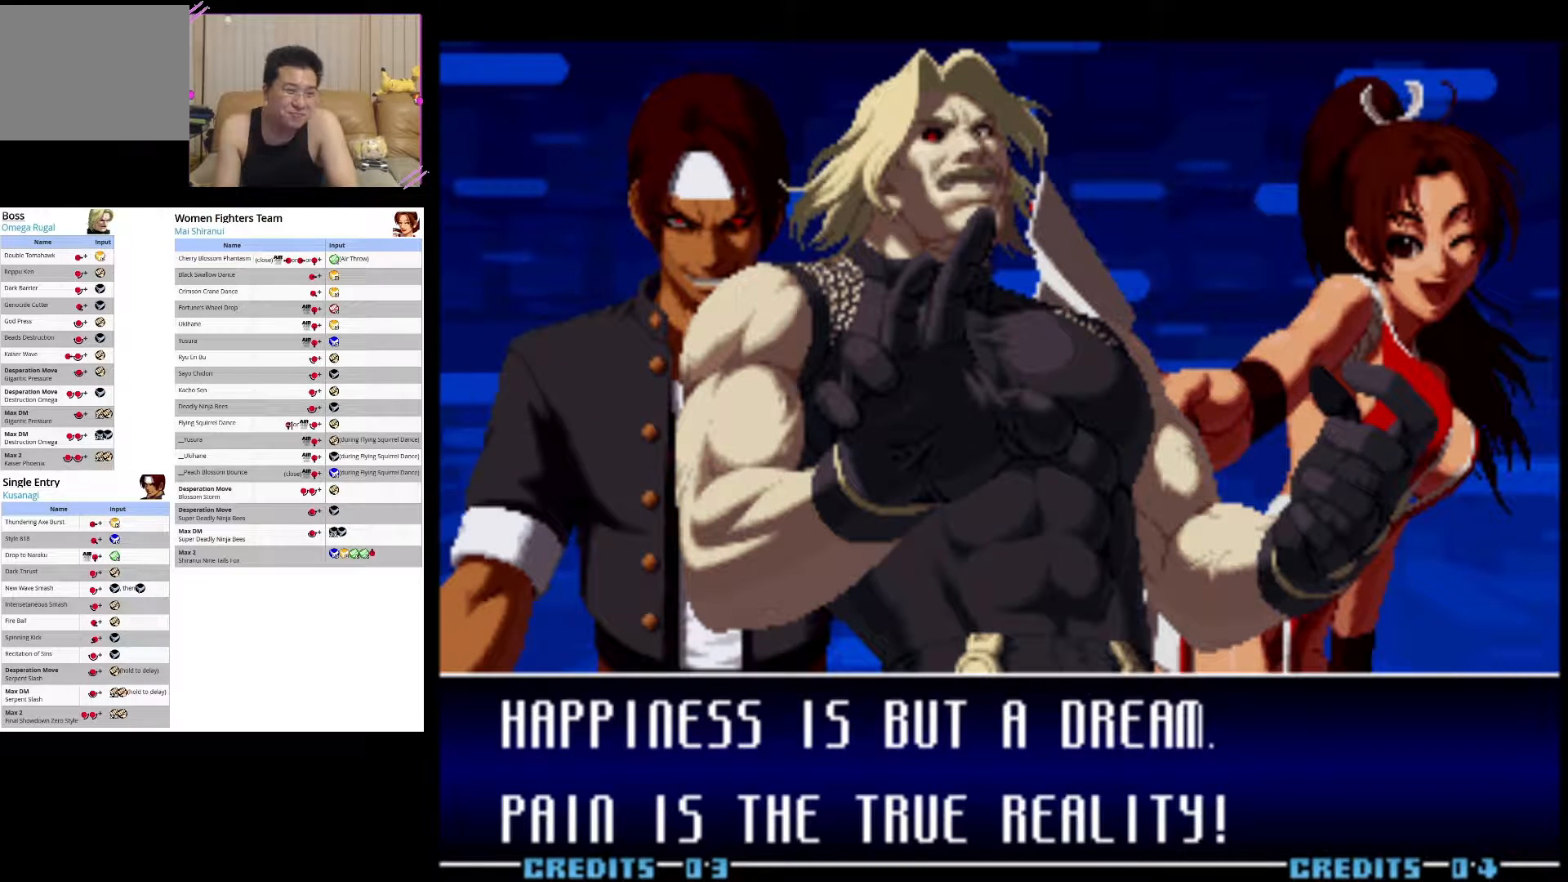
Gameplay with a controller (arcade stick); each line is a JSON object with the inputs held at the frame after it. "events" lists button and stick changes between this image and that frame as [ms after this image, input, new state], when the widget could be followed in between. Not read: L3 R3.
{"buttons": ["CROSS"], "left_stick": "center", "events": [[450, "CROSS", "down"]]}
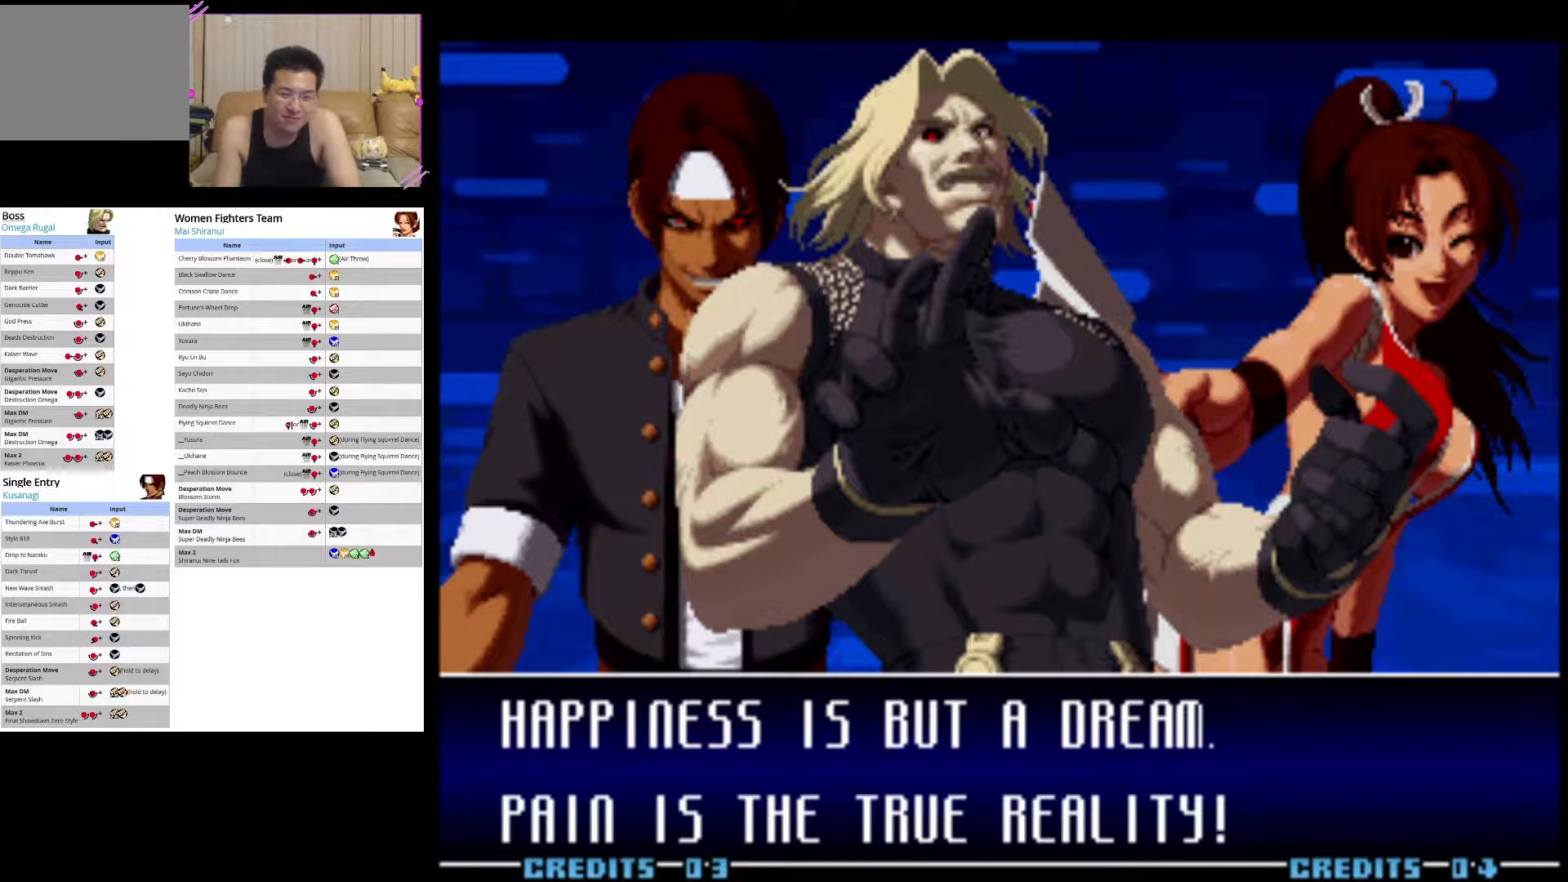
{"buttons": [], "left_stick": "center", "events": [[33, "CROSS", "up"]]}
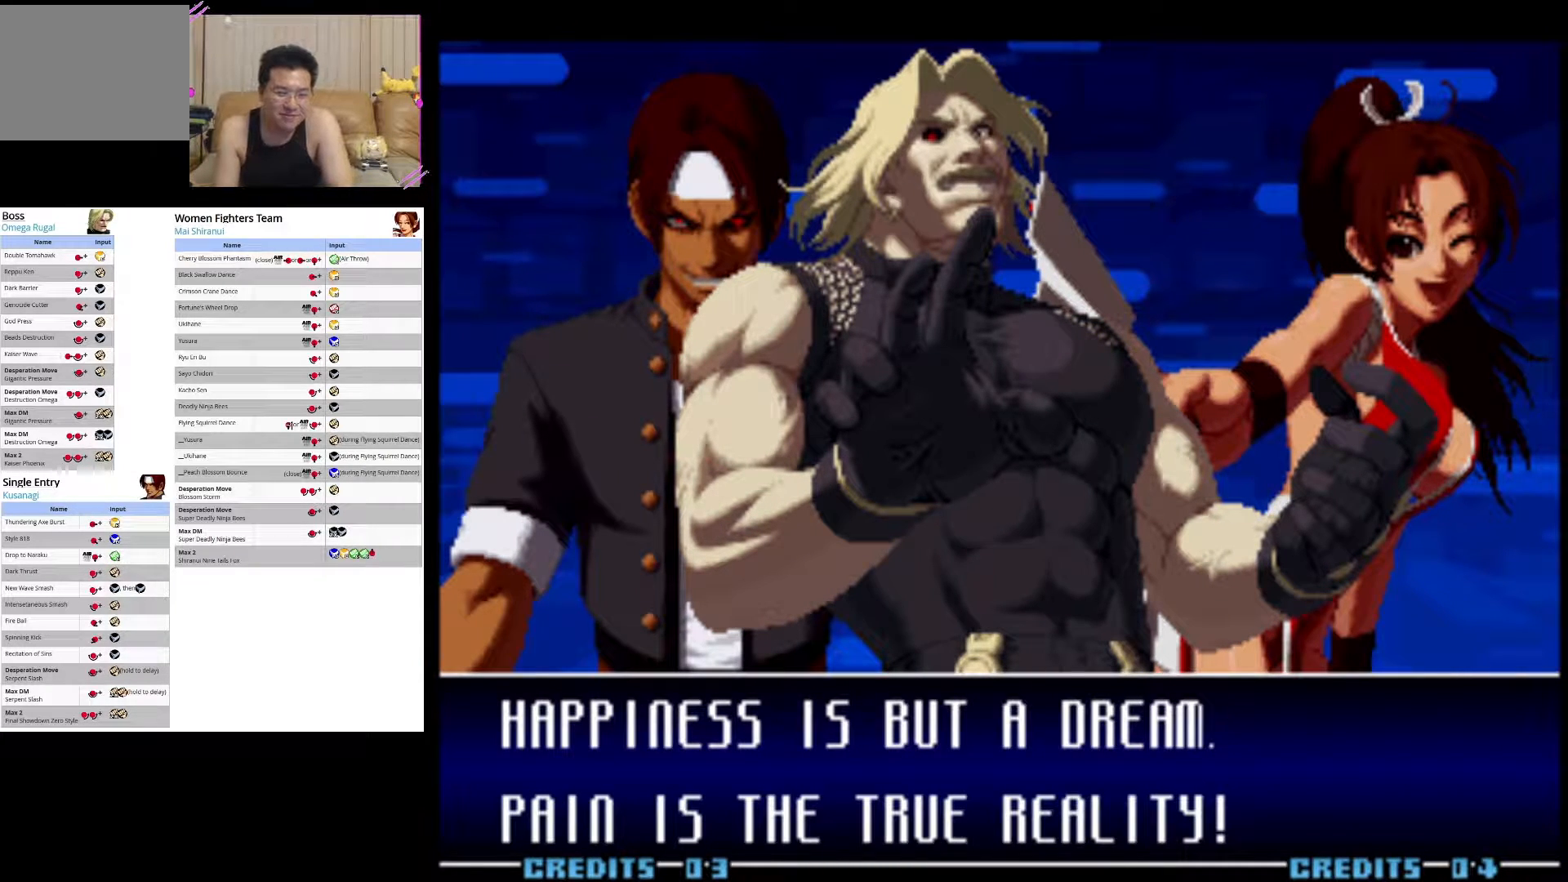
{"buttons": [], "left_stick": "center", "events": [[300, "SQUARE", "down"], [400, "SQUARE", "up"]]}
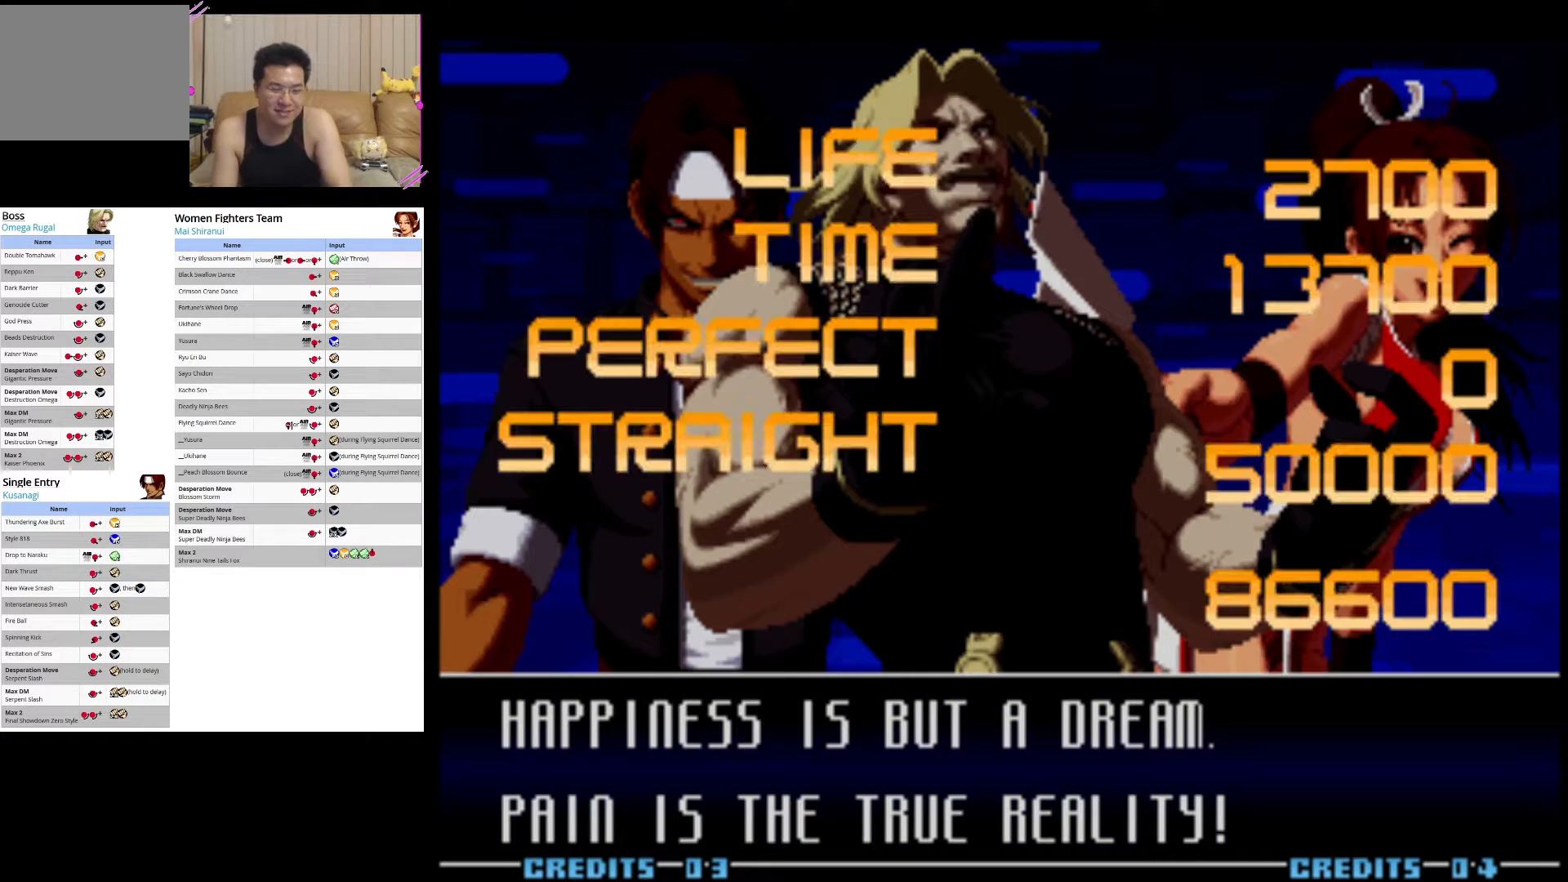
{"buttons": [], "left_stick": "center", "events": []}
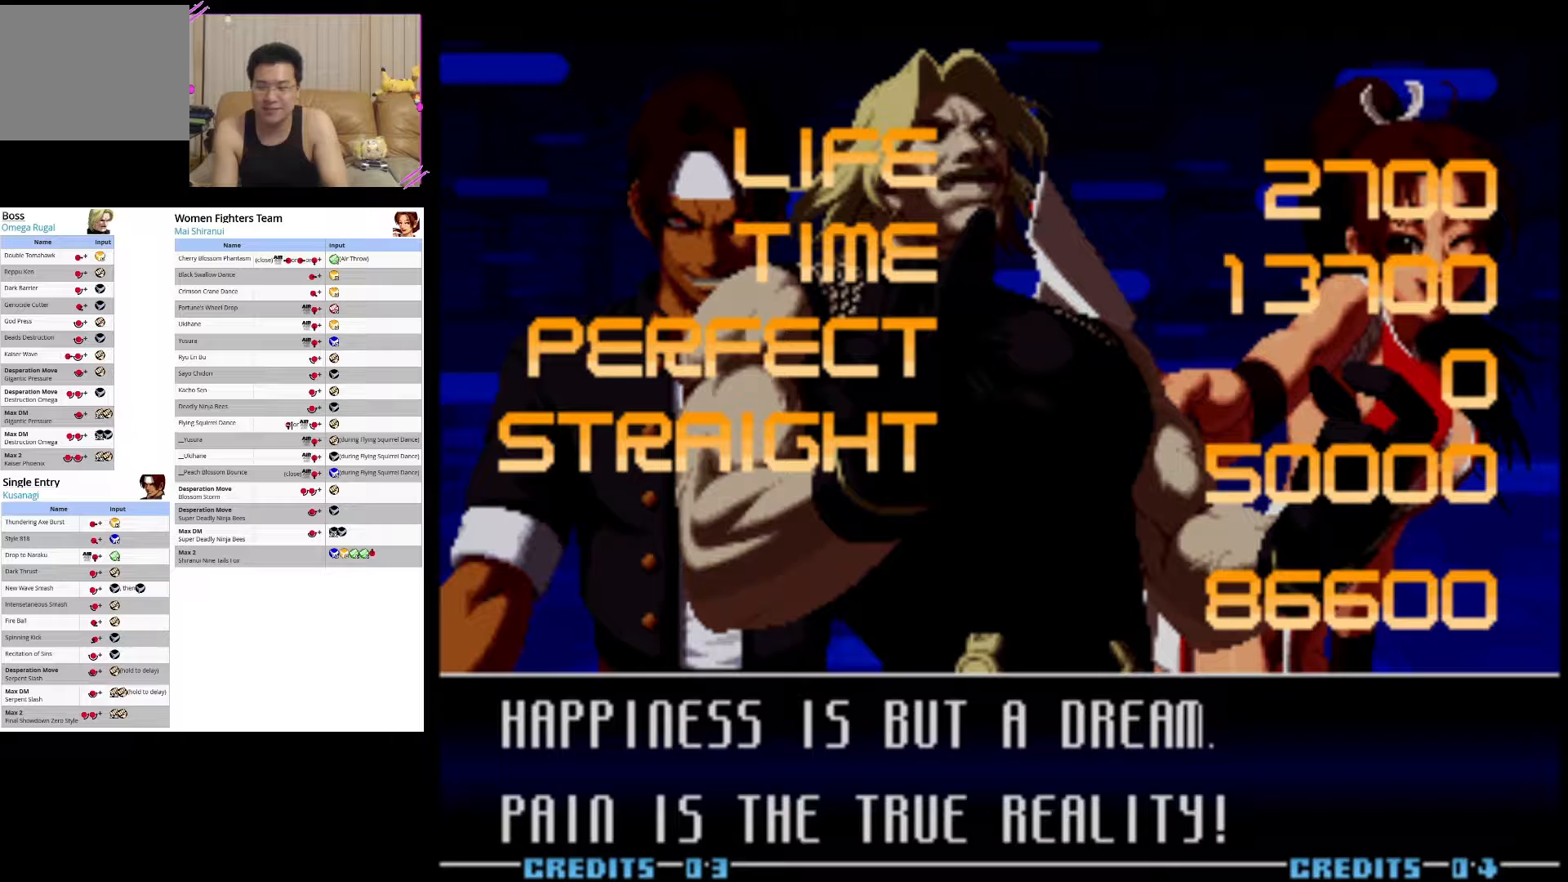
{"buttons": [], "left_stick": "center", "events": []}
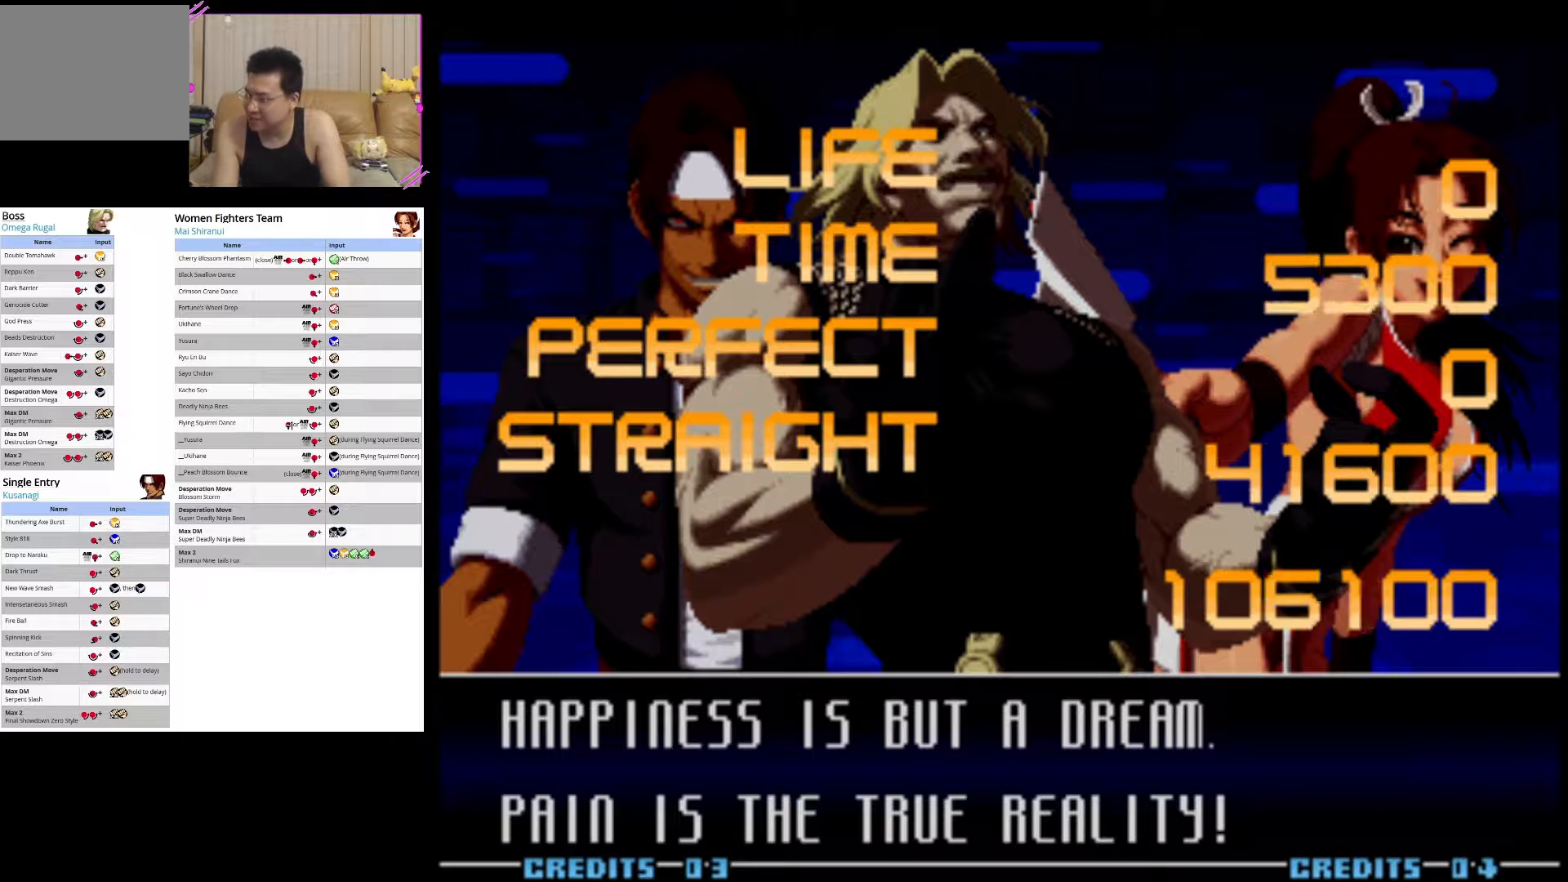
{"buttons": [], "left_stick": "center", "events": []}
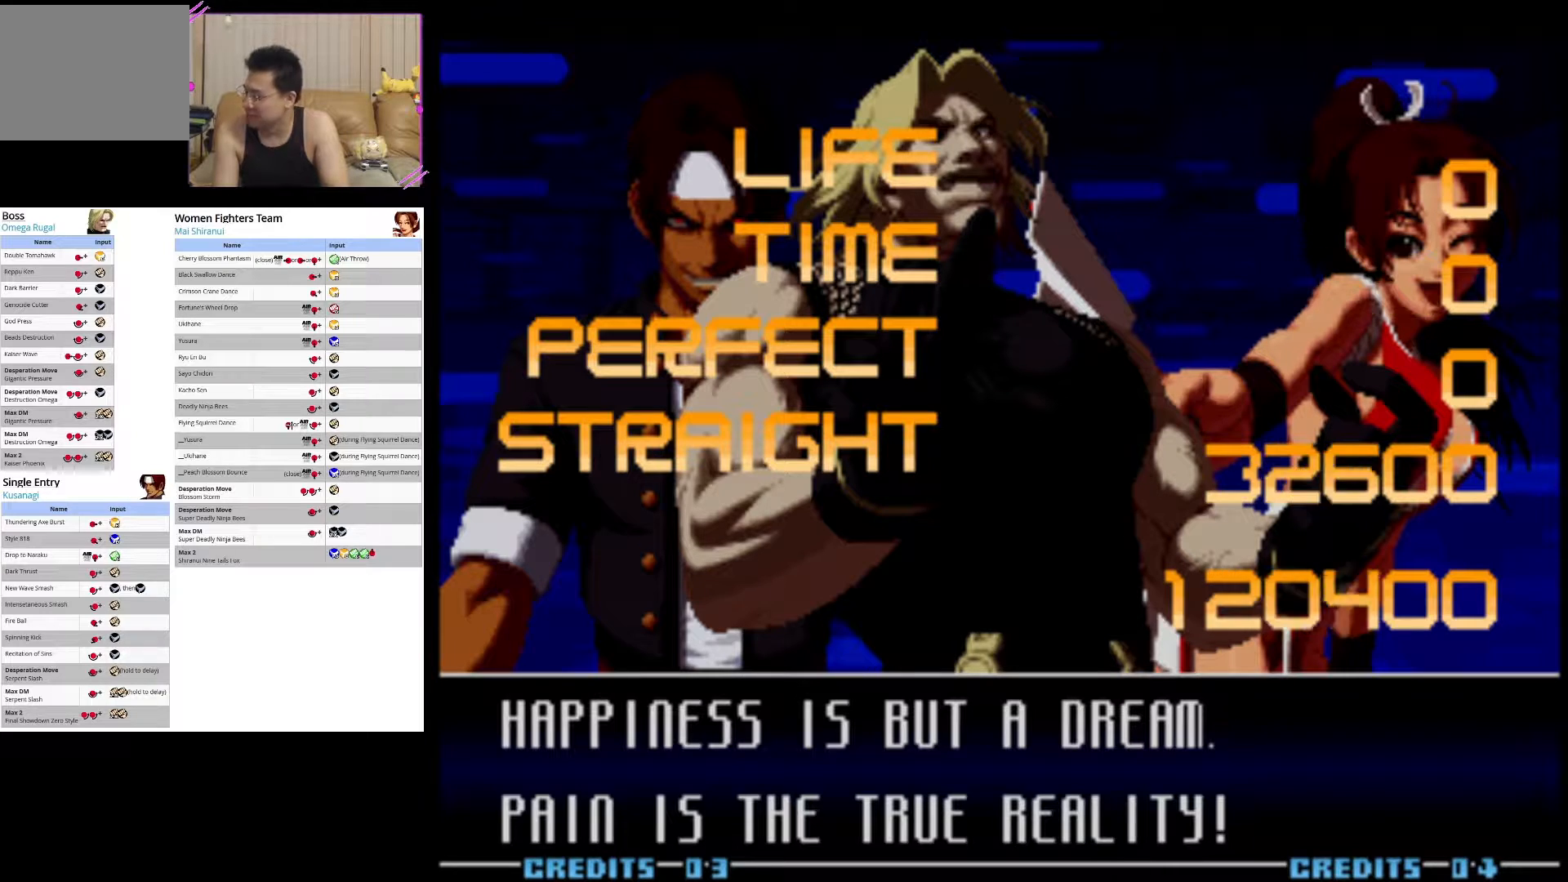
{"buttons": [], "left_stick": "center", "events": []}
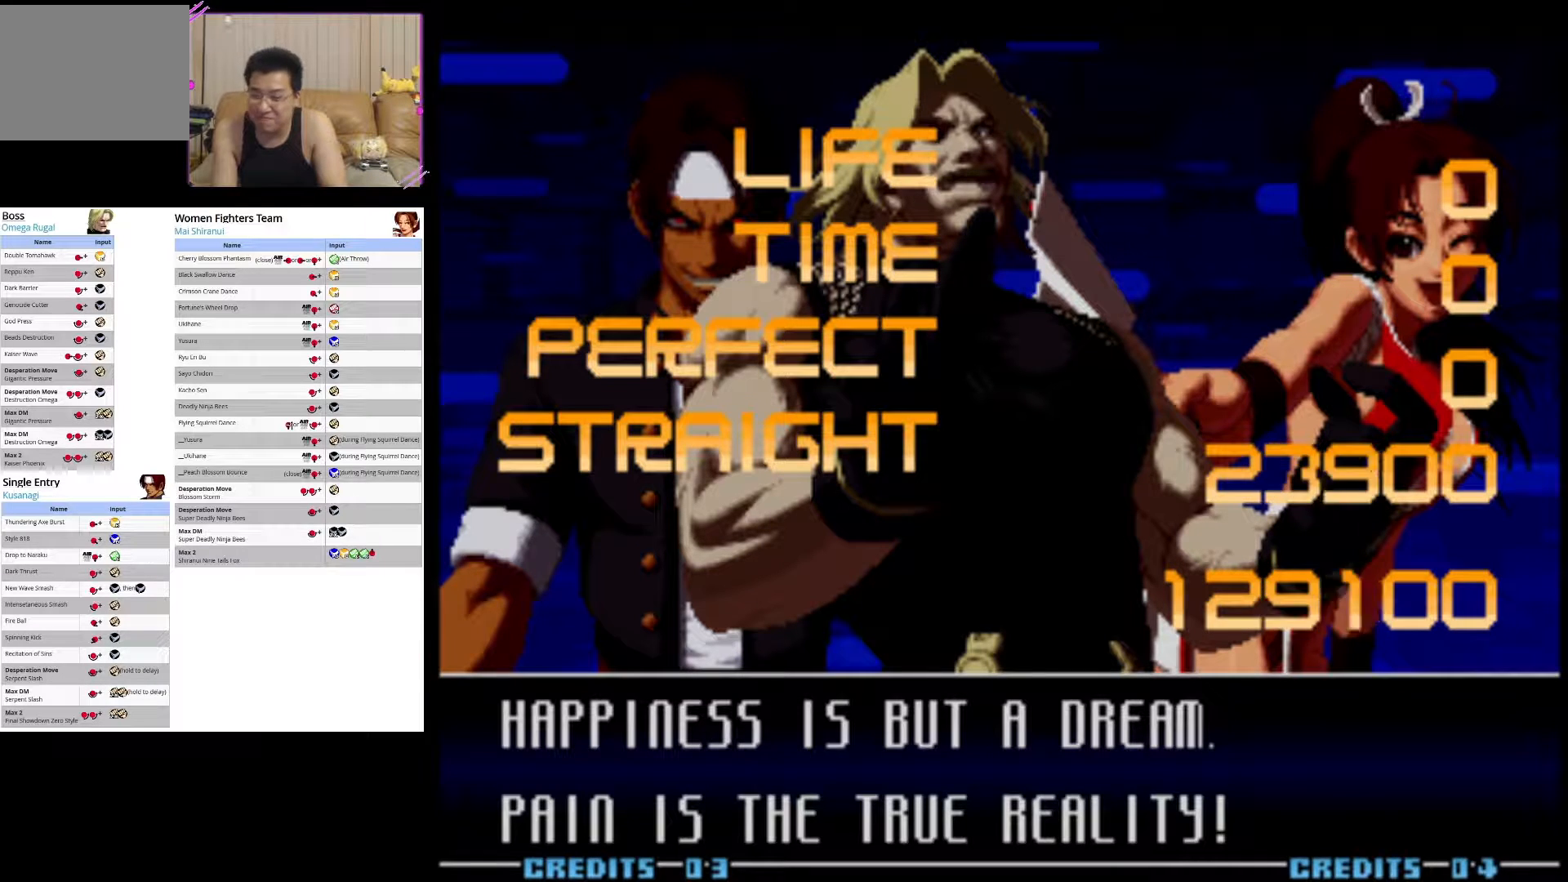
{"buttons": [], "left_stick": "center", "events": [[217, "TRIANGLE", "down"], [367, "TRIANGLE", "up"]]}
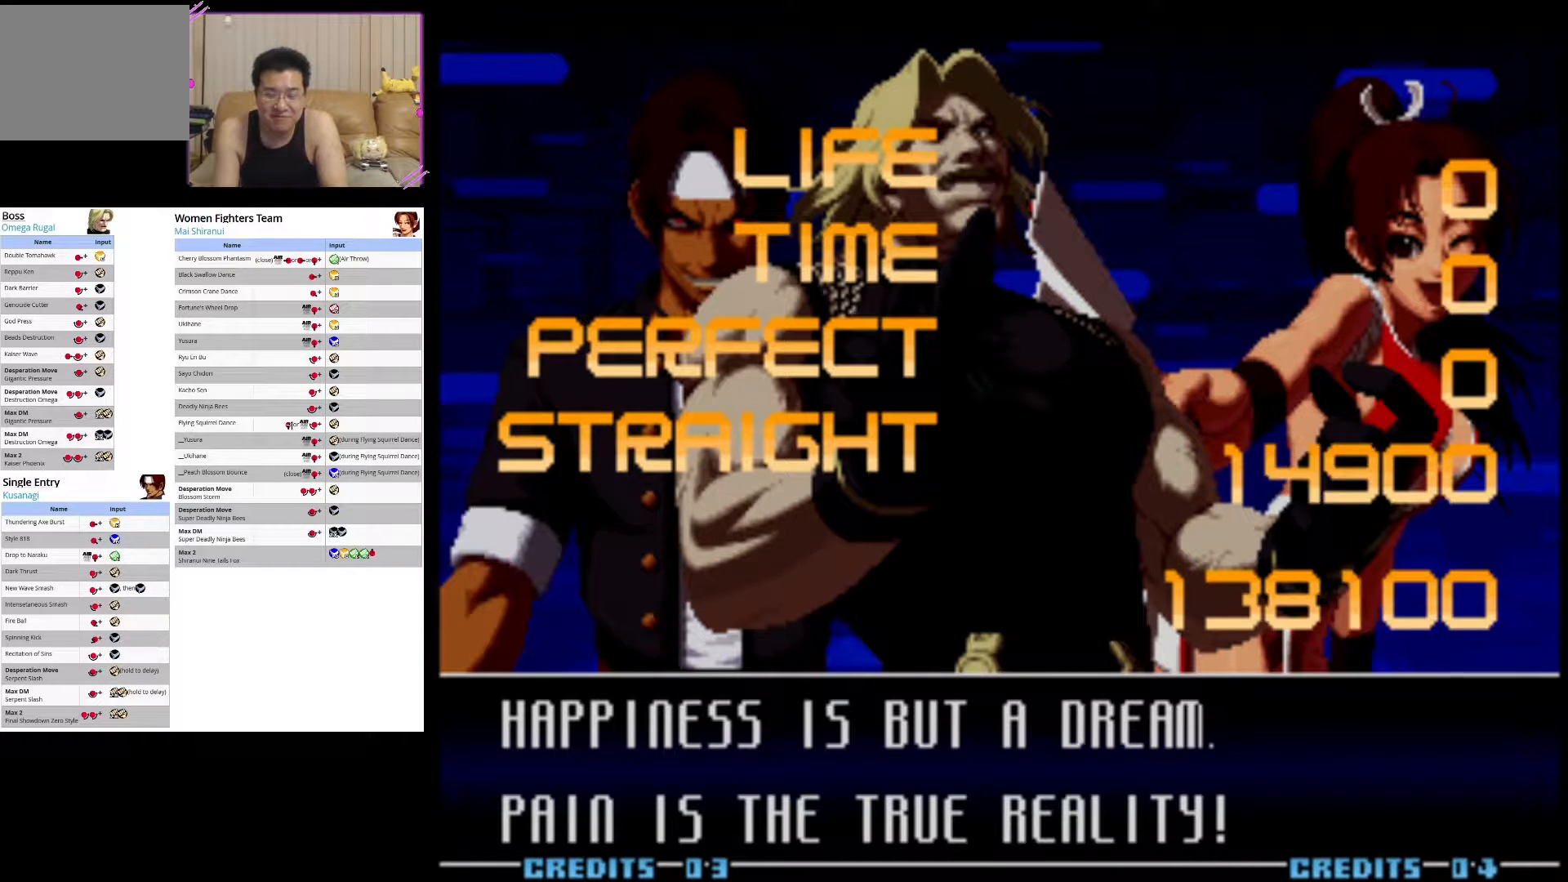
{"buttons": [], "left_stick": "center", "events": []}
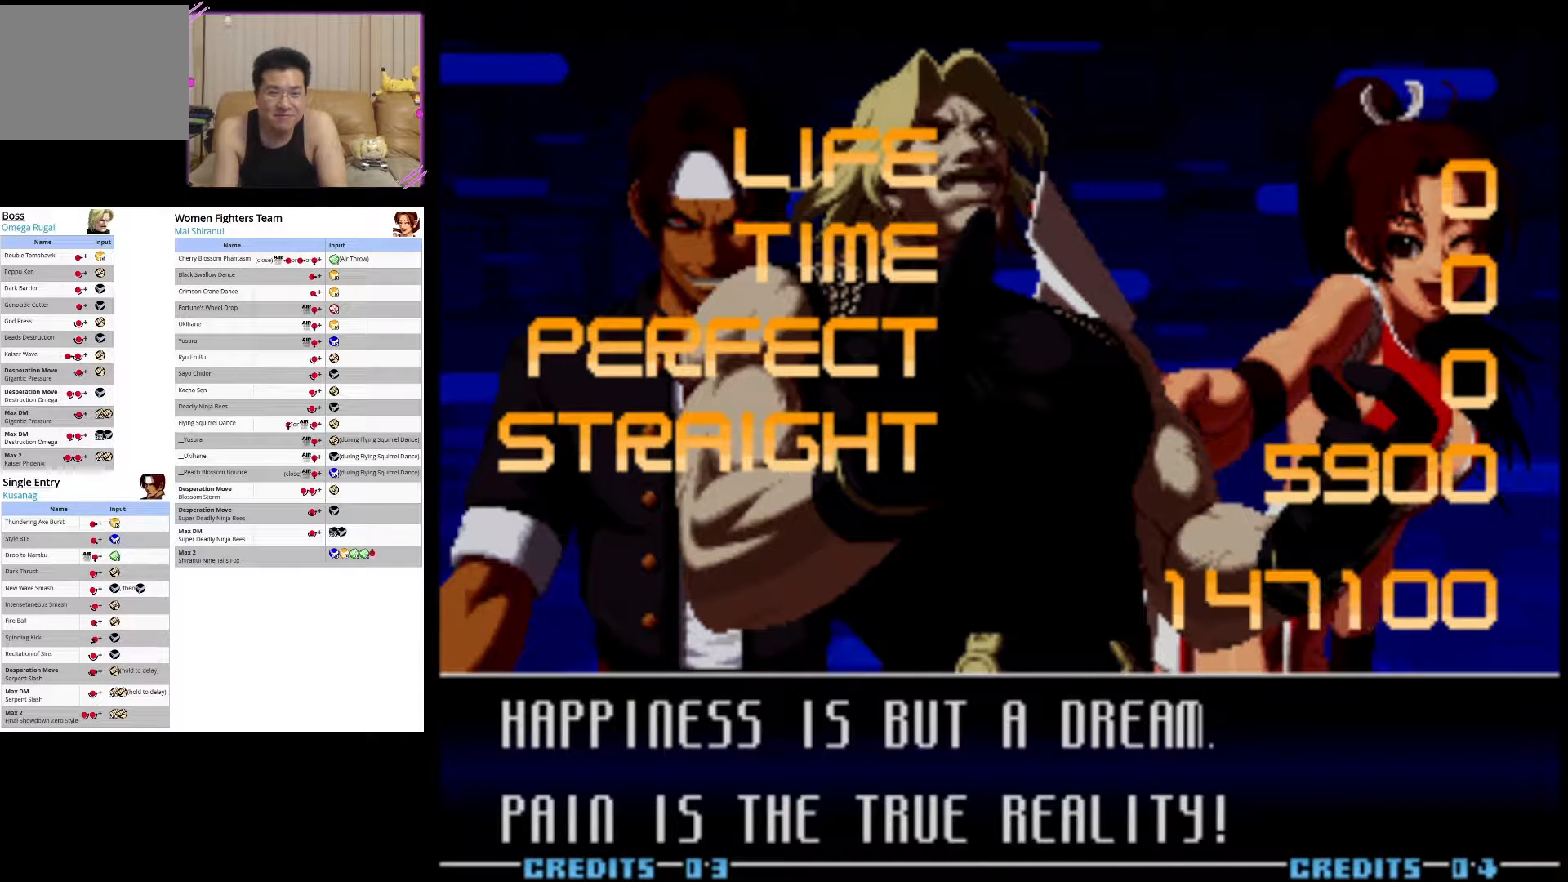
{"buttons": [], "left_stick": "center", "events": []}
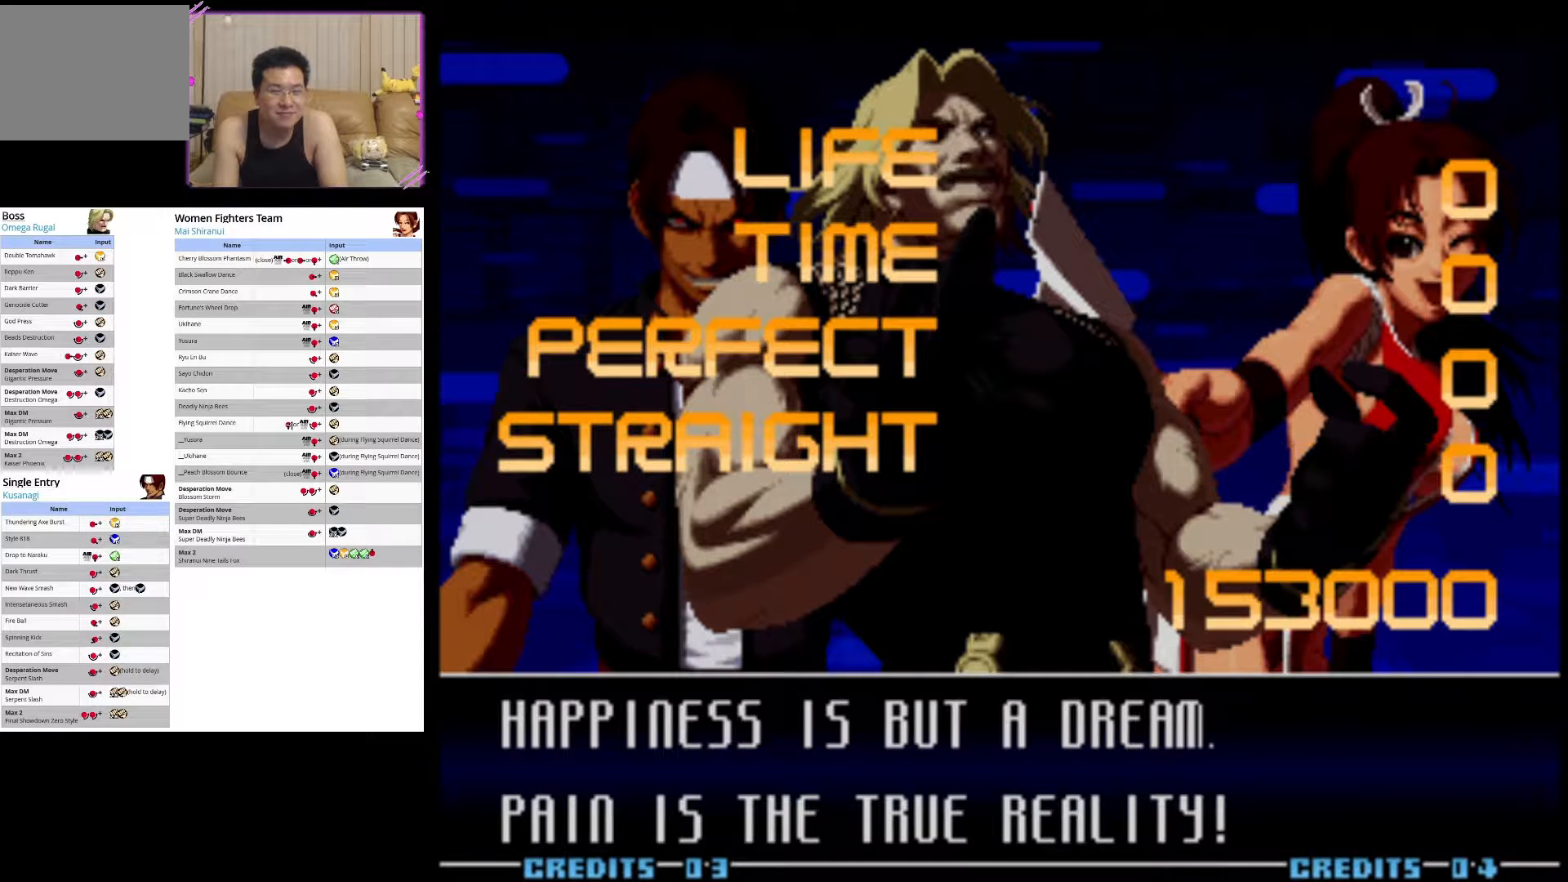
{"buttons": [], "left_stick": "center", "events": []}
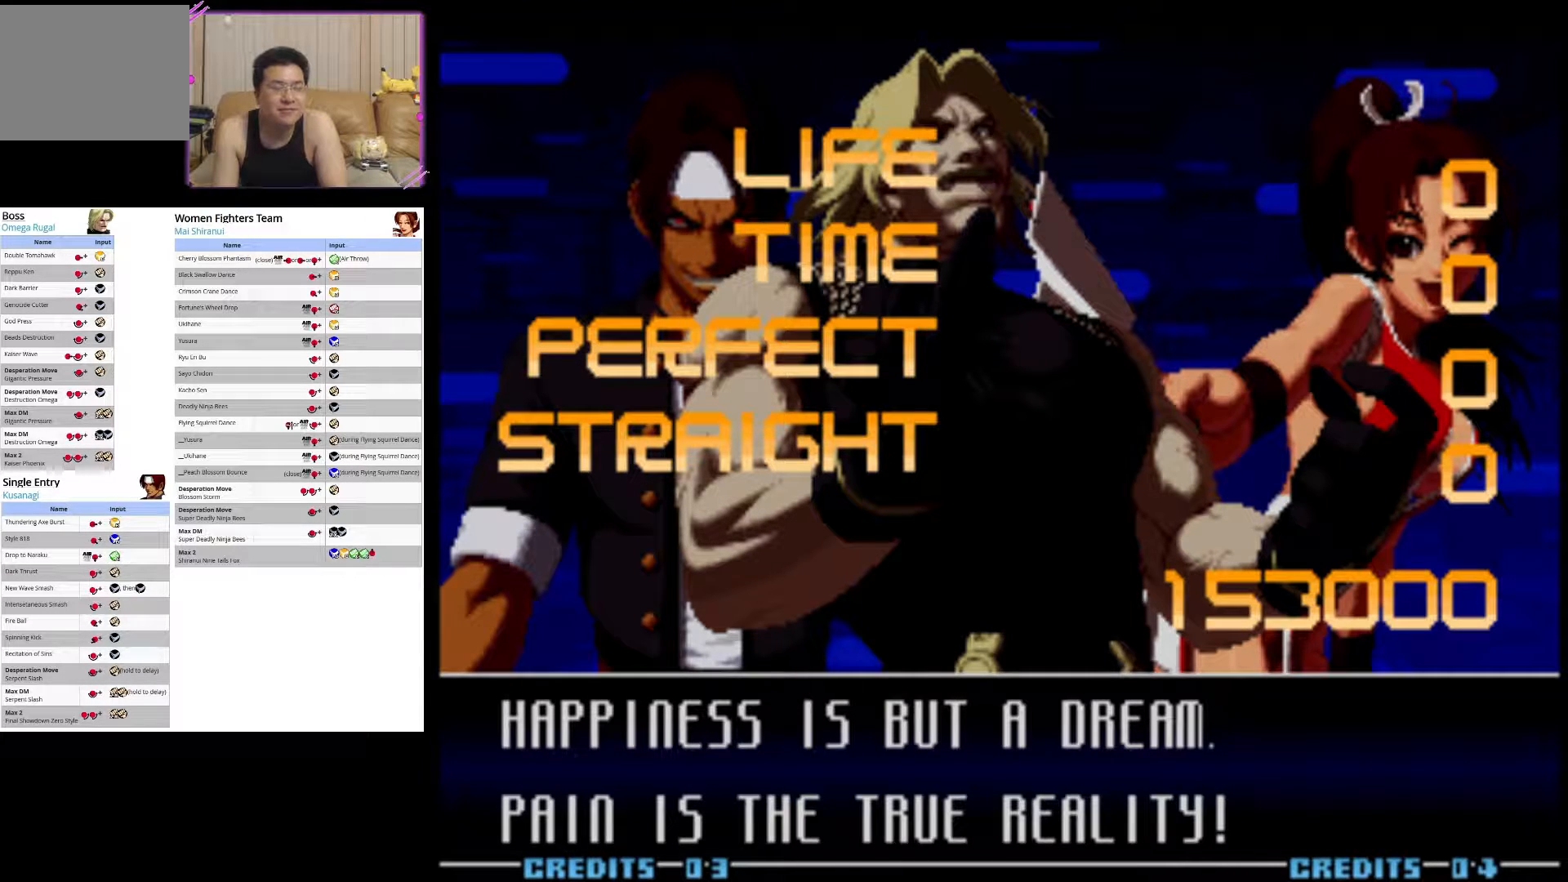
{"buttons": [], "left_stick": "center", "events": []}
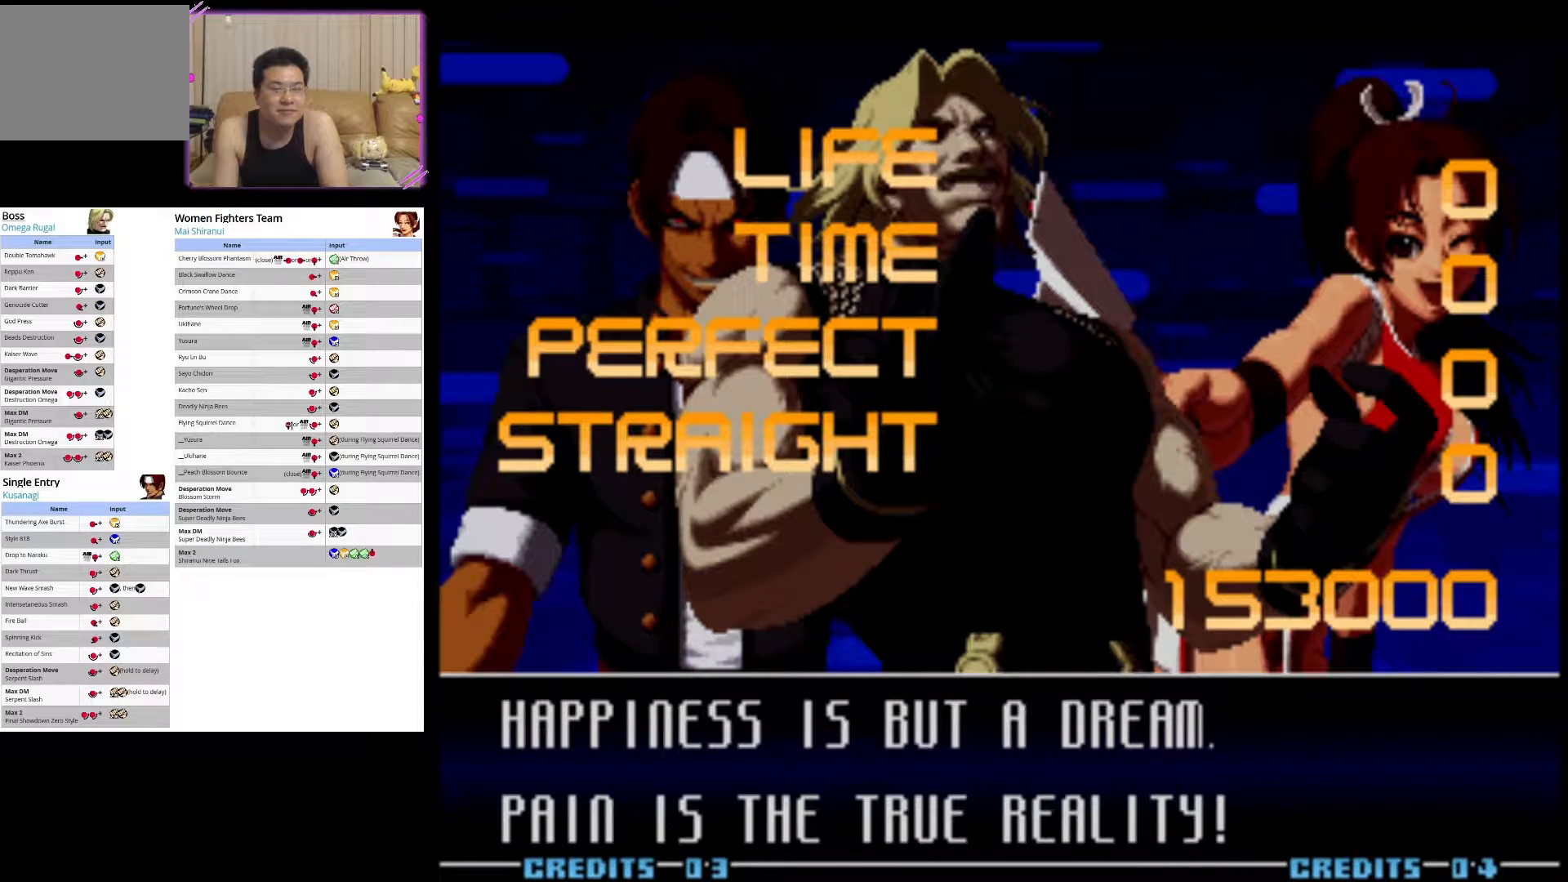
{"buttons": [], "left_stick": "center", "events": []}
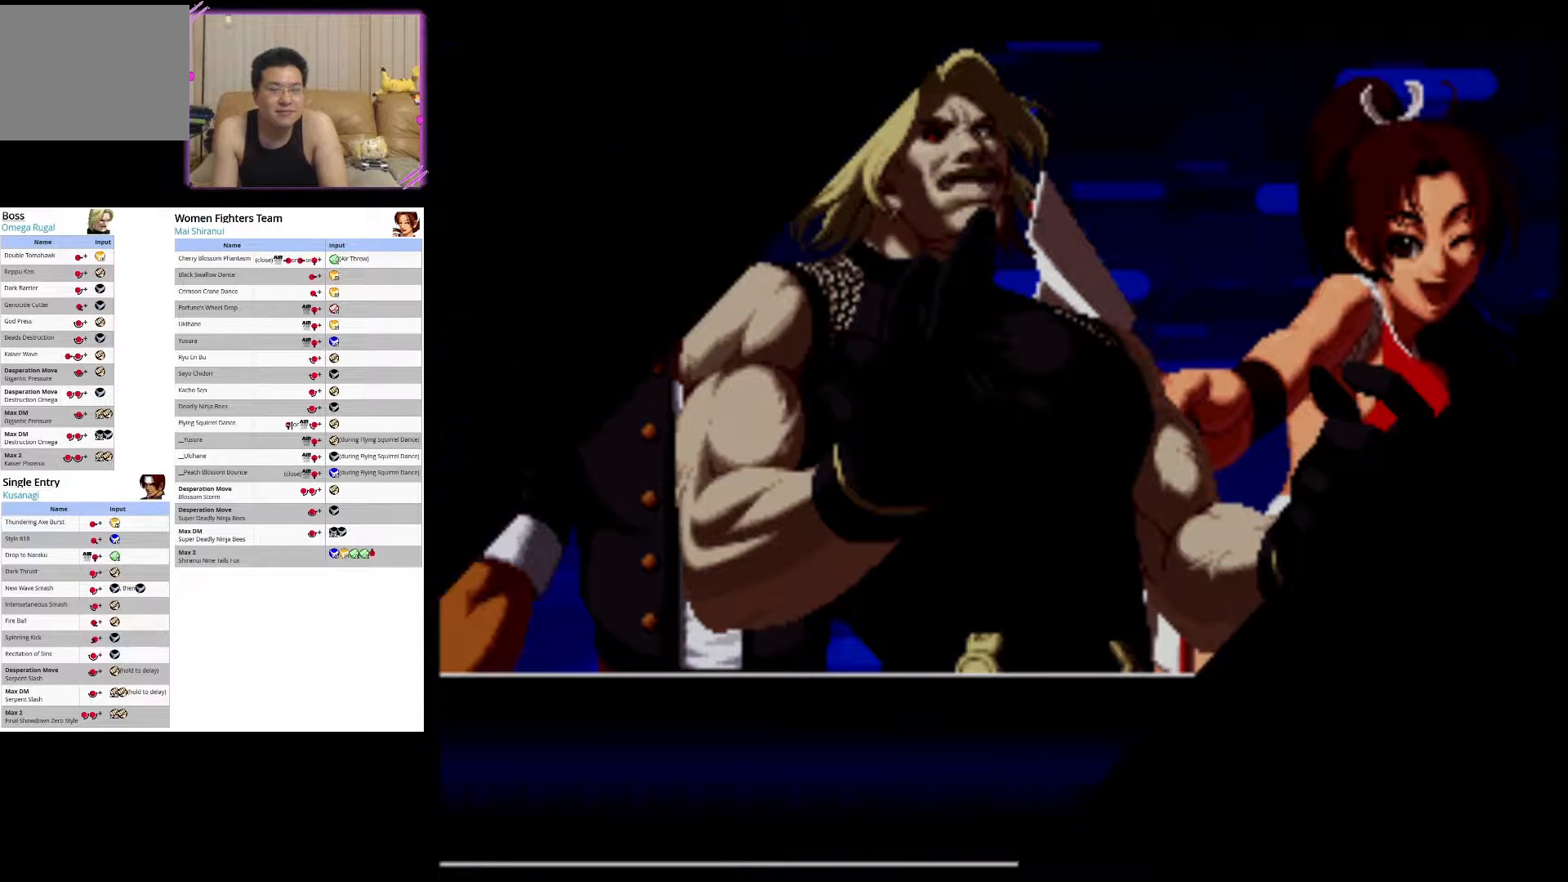
{"buttons": [], "left_stick": "center", "events": []}
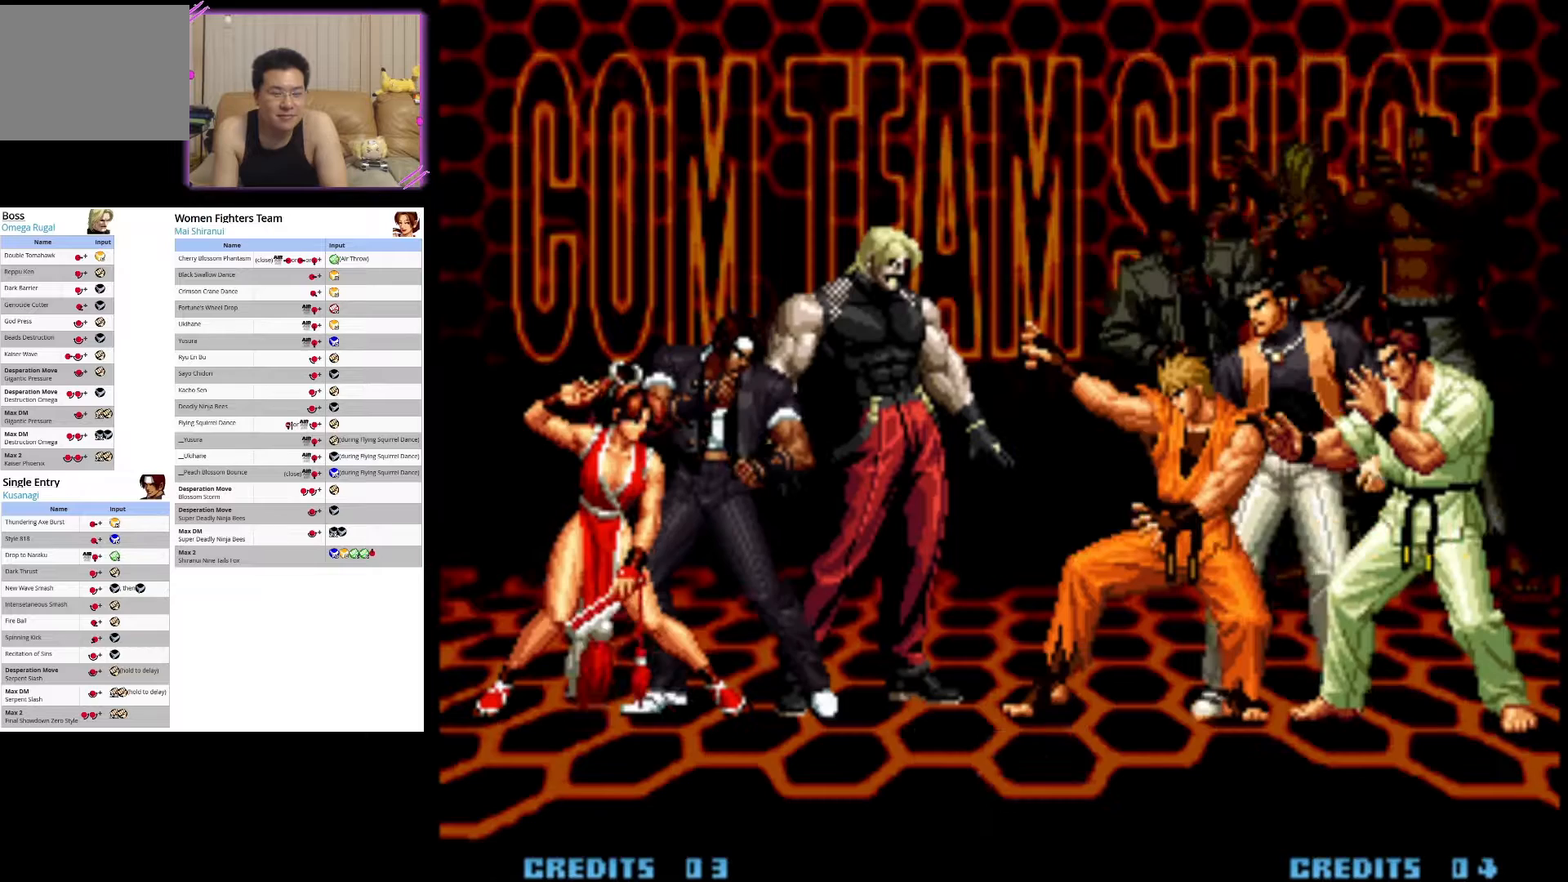
{"buttons": [], "left_stick": "center", "events": []}
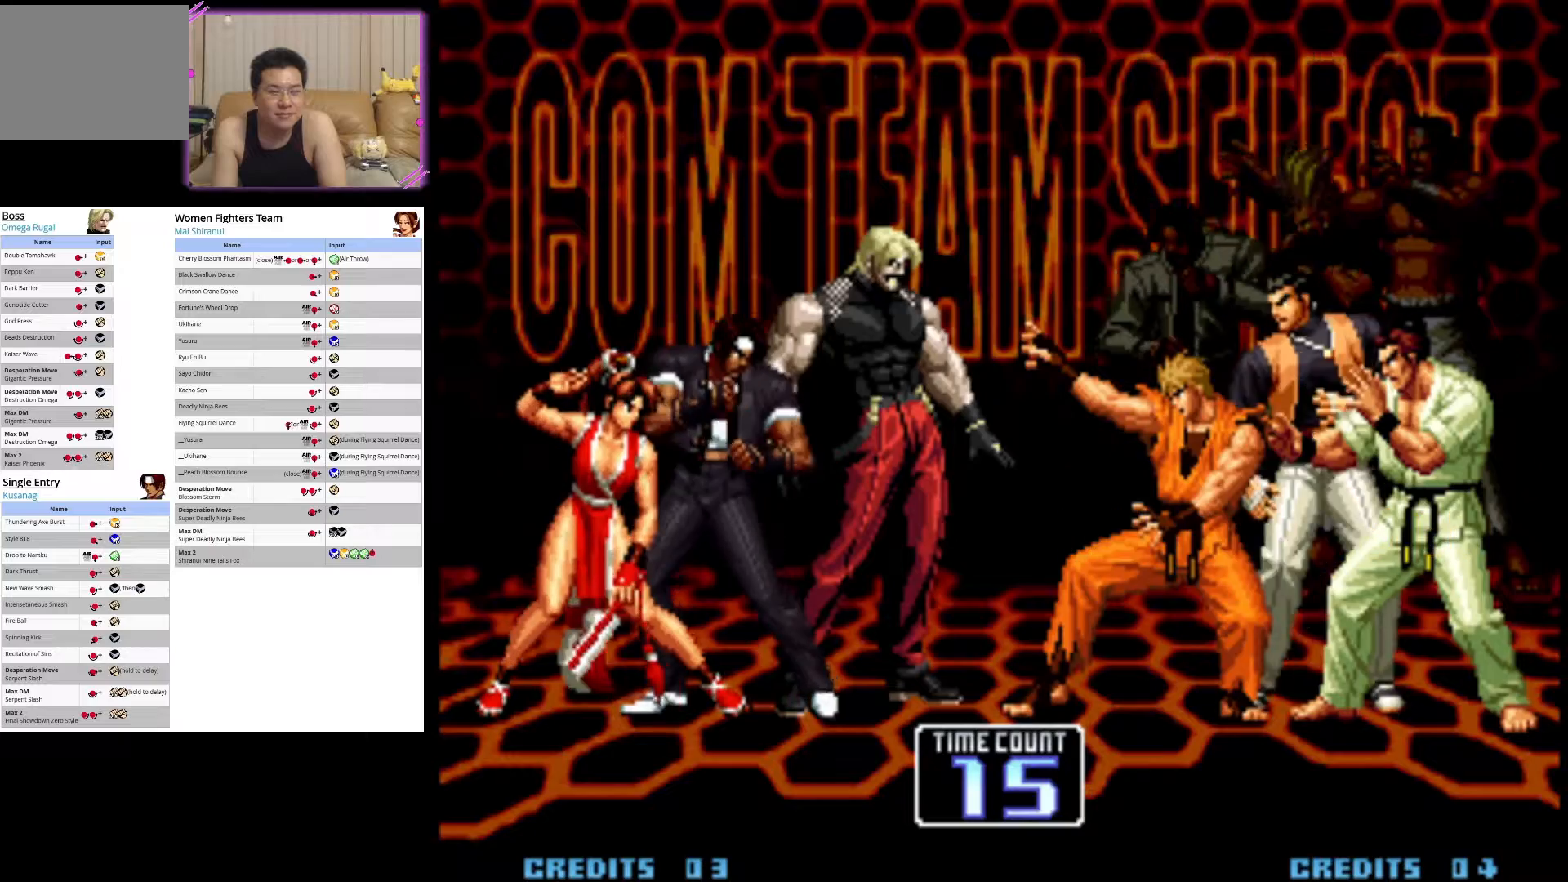
{"buttons": [], "left_stick": "center", "events": []}
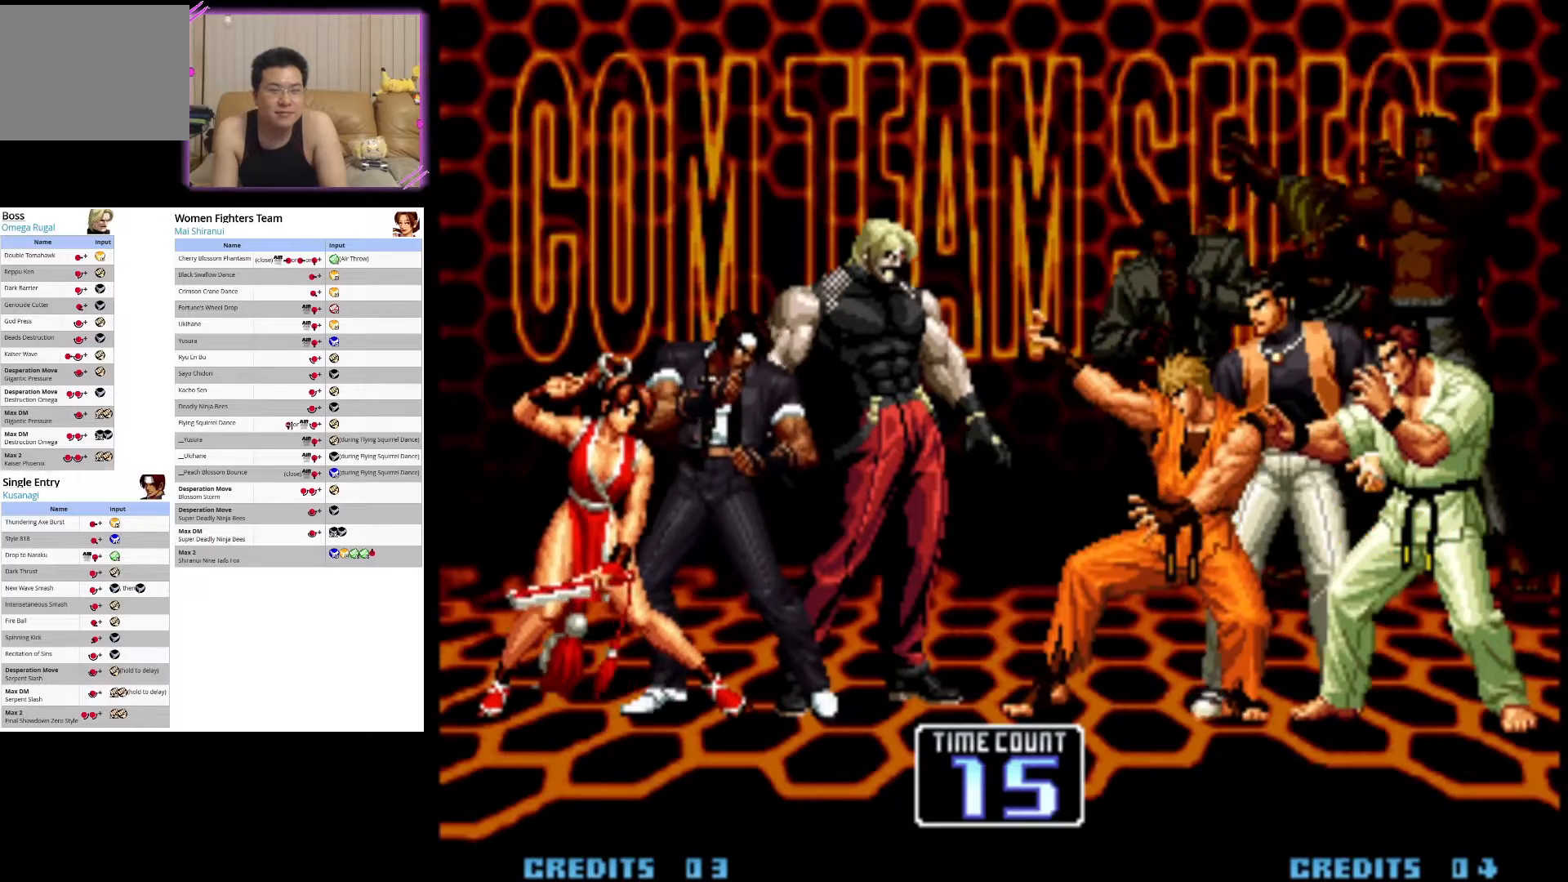
{"buttons": [], "left_stick": "center", "events": []}
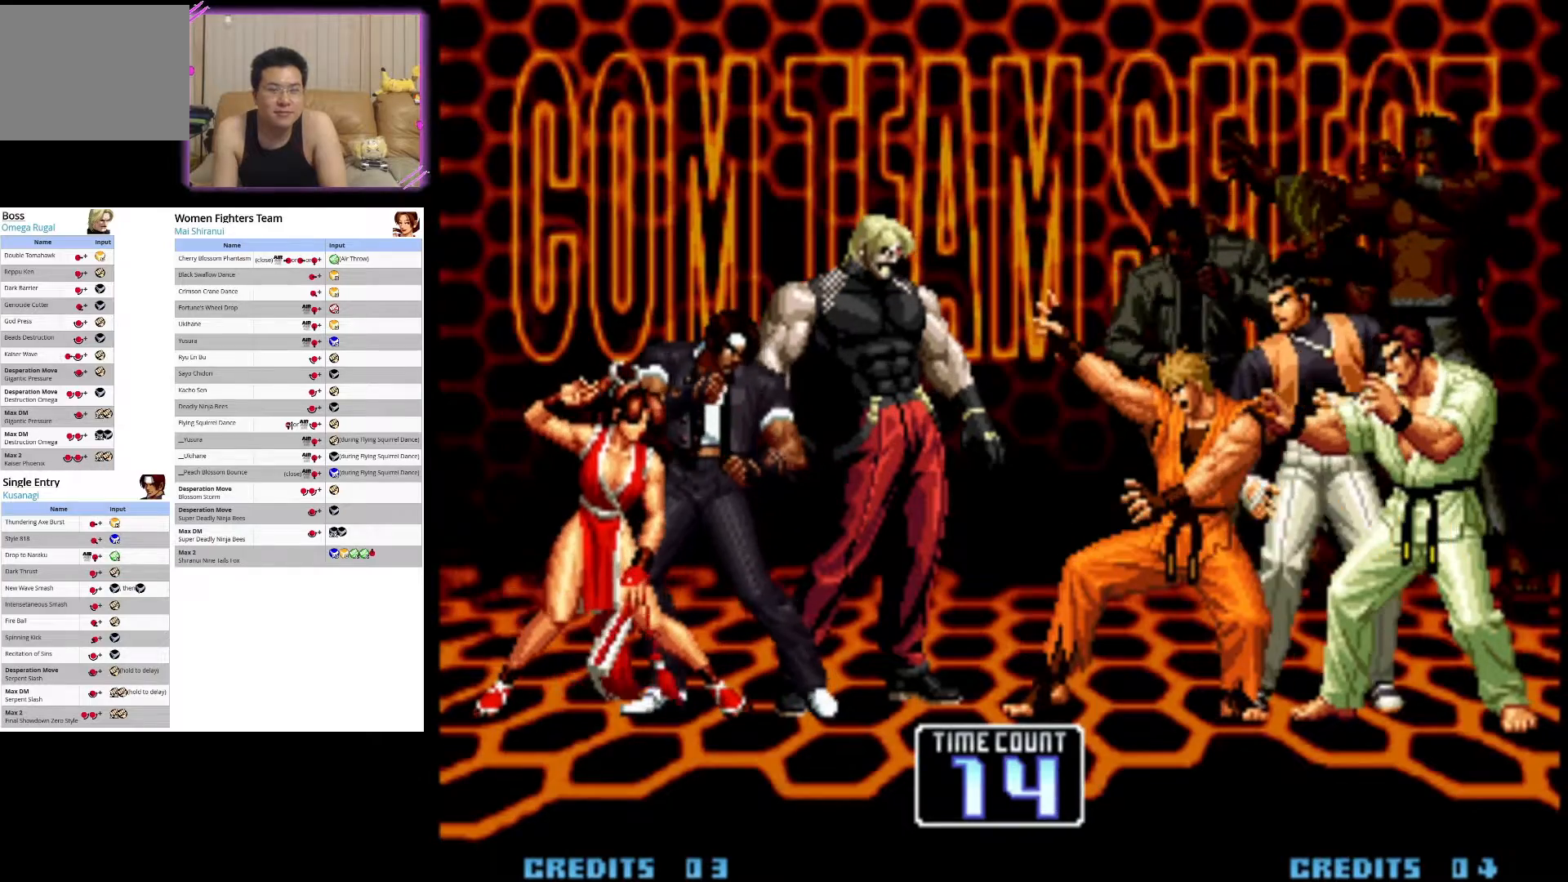
{"buttons": [], "left_stick": "center", "events": [[133, "left_stick", "right"], [283, "left_stick", "center"]]}
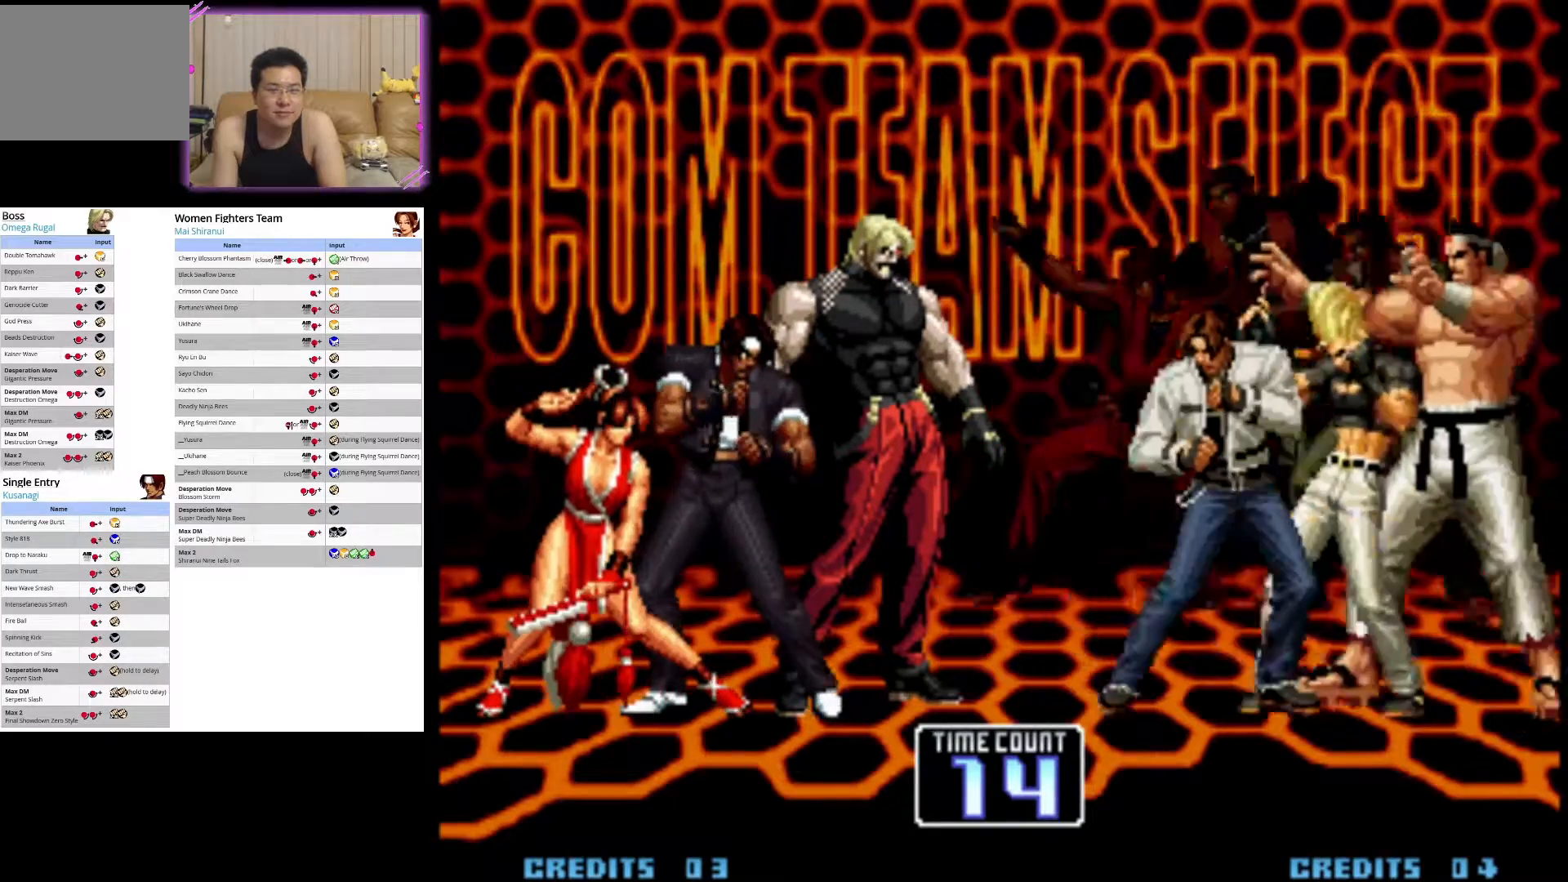
{"buttons": [], "left_stick": "center", "events": []}
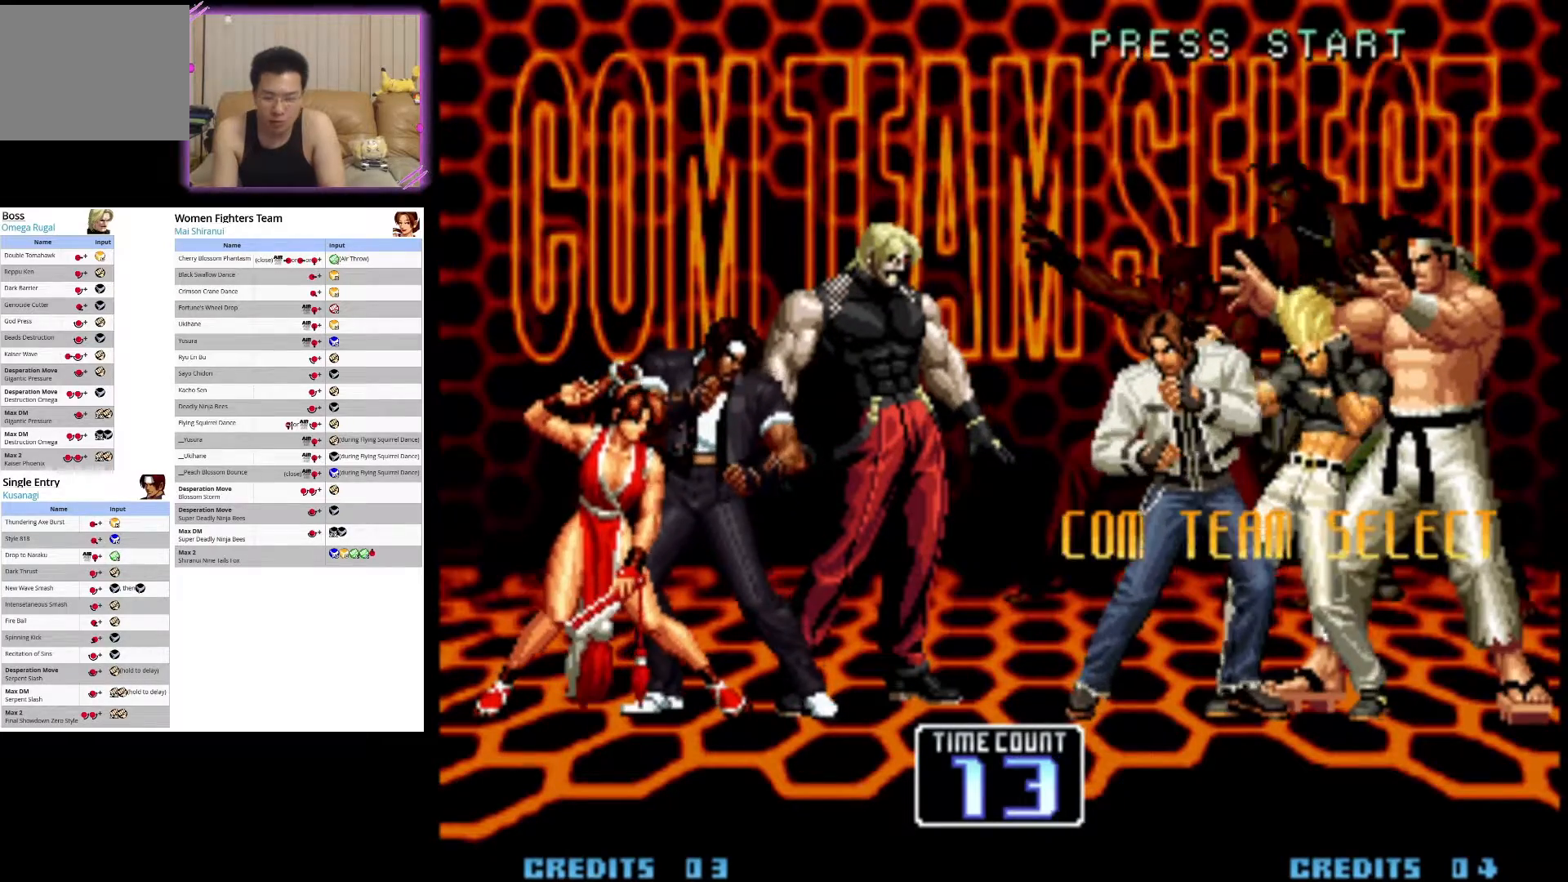
{"buttons": [], "left_stick": "center", "events": []}
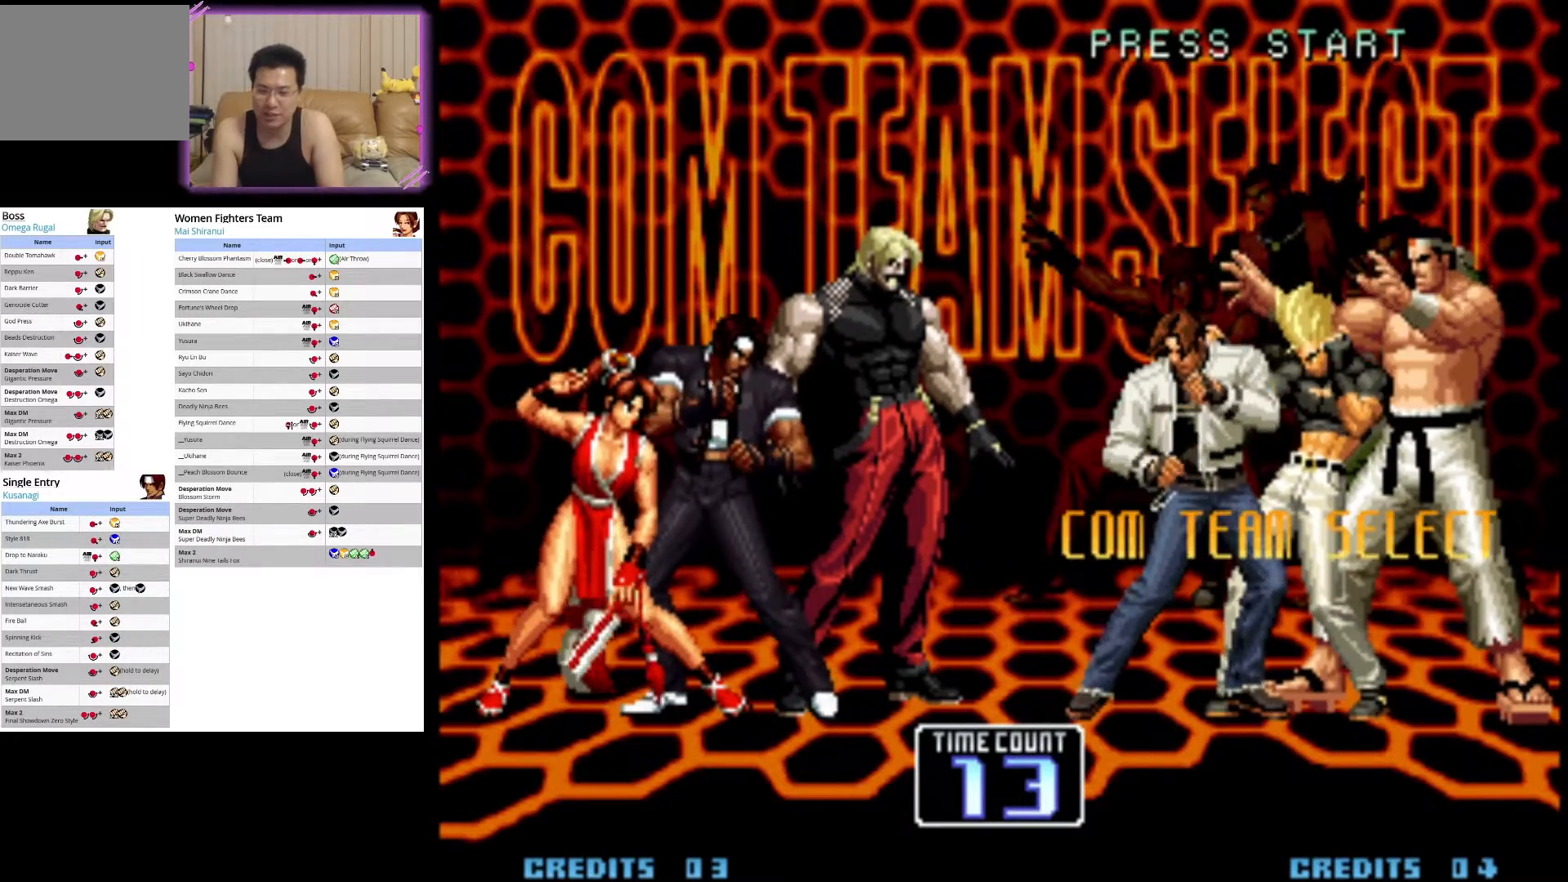
{"buttons": ["CROSS"], "left_stick": "center", "events": [[400, "CROSS", "down"]]}
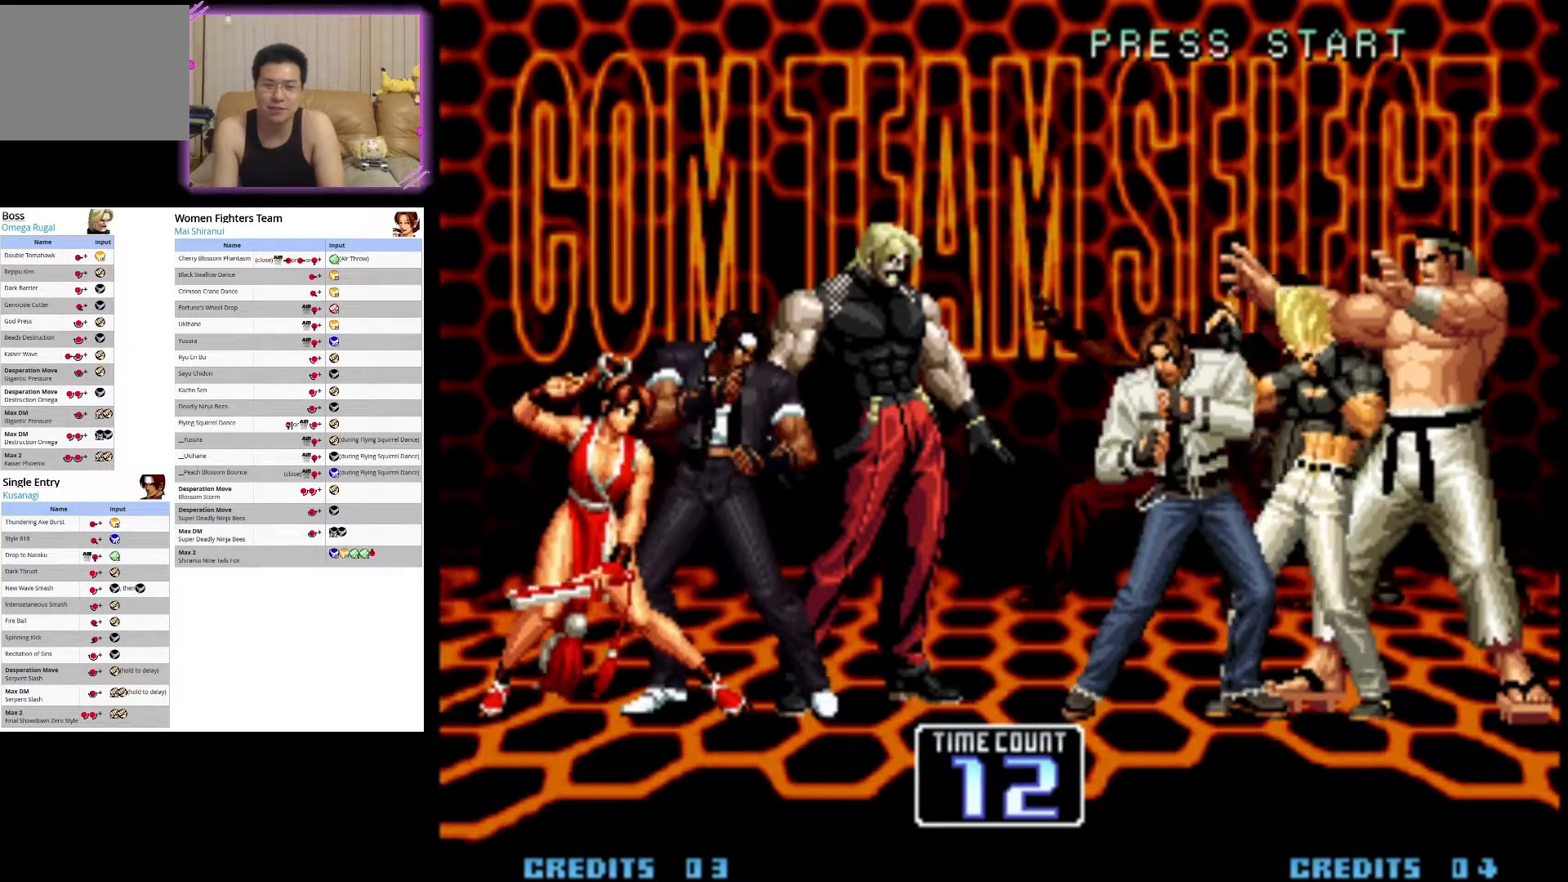
{"buttons": [], "left_stick": "center", "events": [[33, "CROSS", "up"]]}
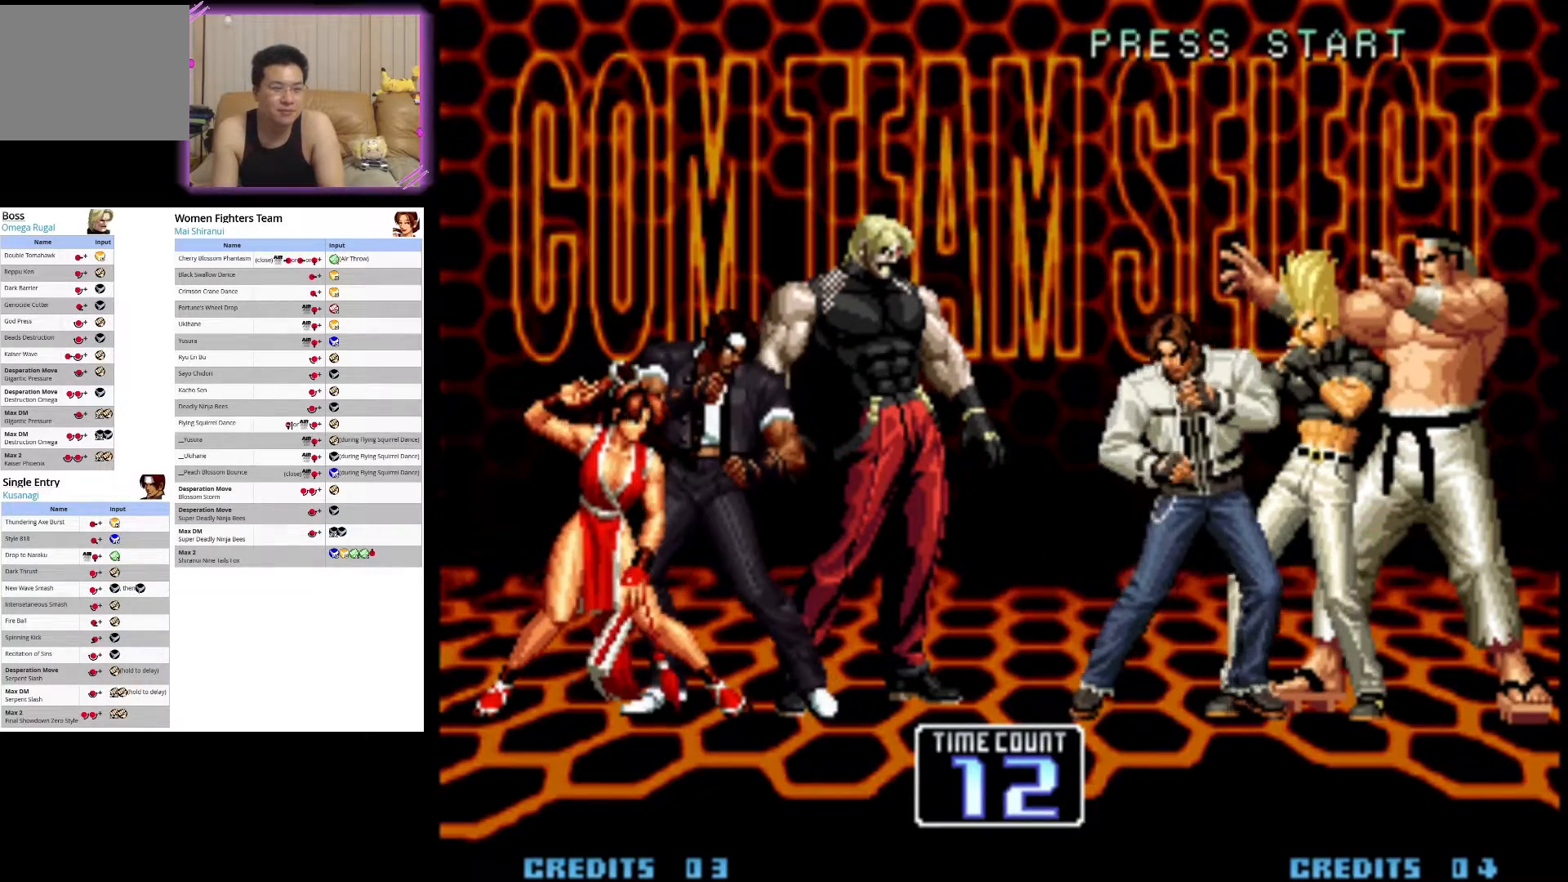
{"buttons": [], "left_stick": "center", "events": []}
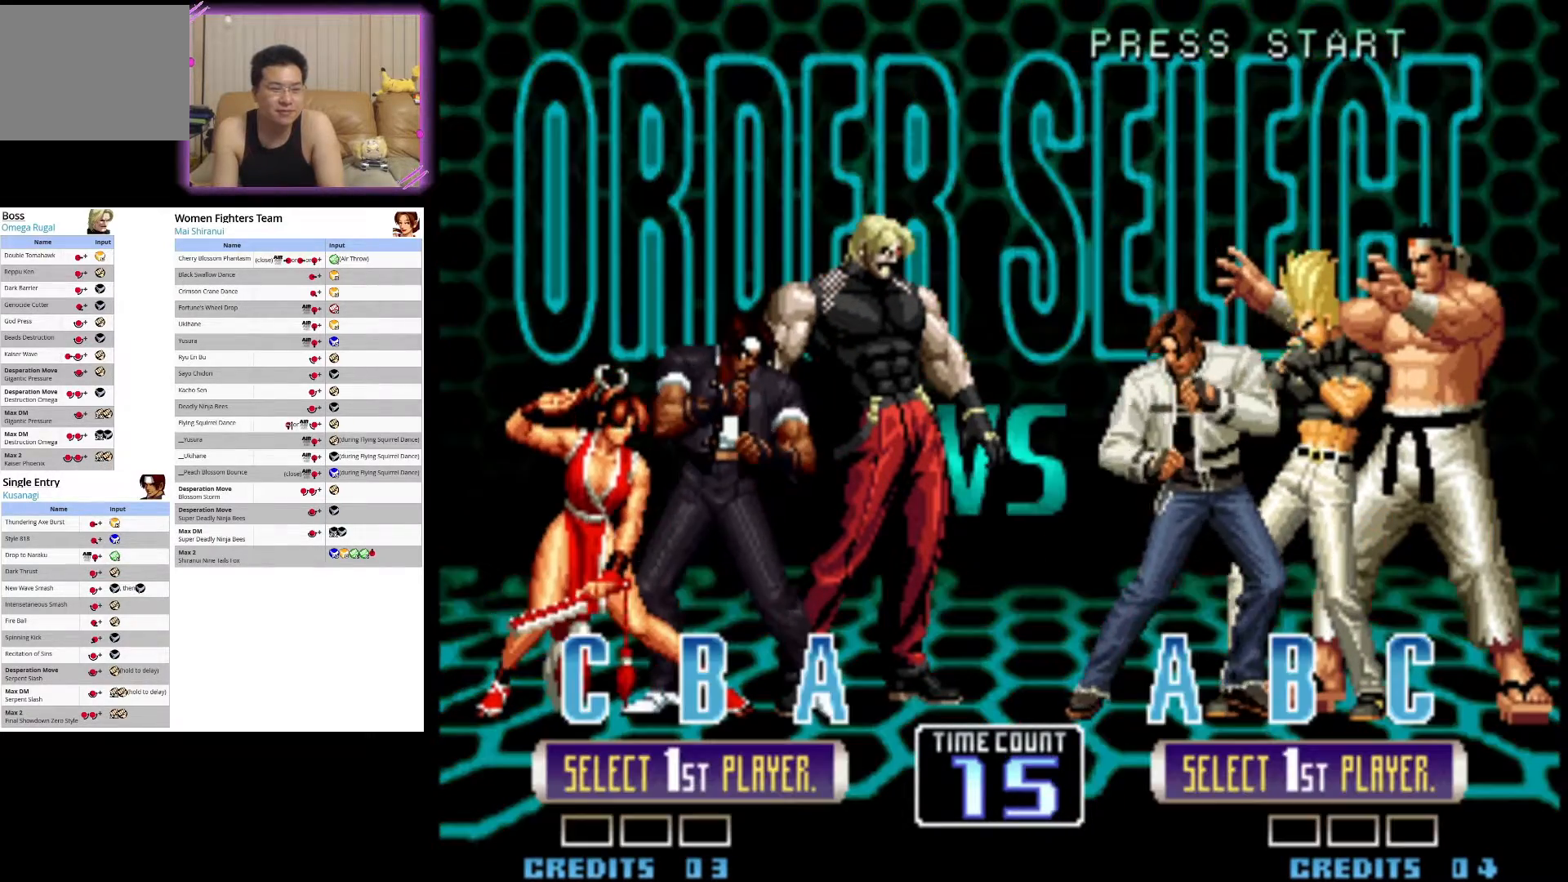
{"buttons": ["TRIANGLE"], "left_stick": "center", "events": [[450, "TRIANGLE", "down"]]}
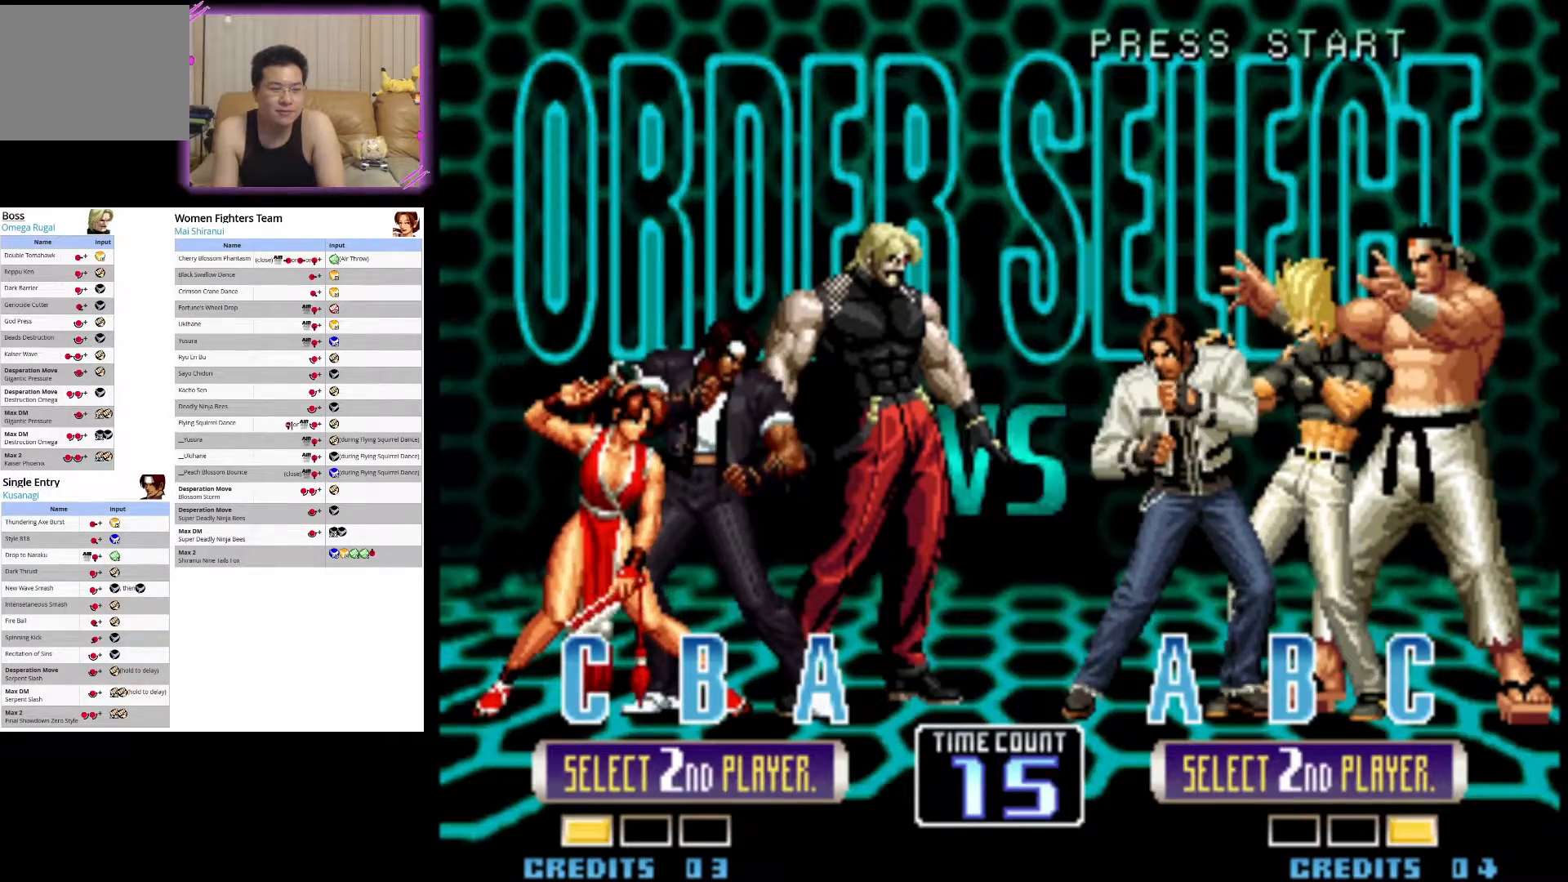
{"buttons": ["SQUARE"], "left_stick": "center", "events": [[133, "TRIANGLE", "up"], [433, "SQUARE", "down"]]}
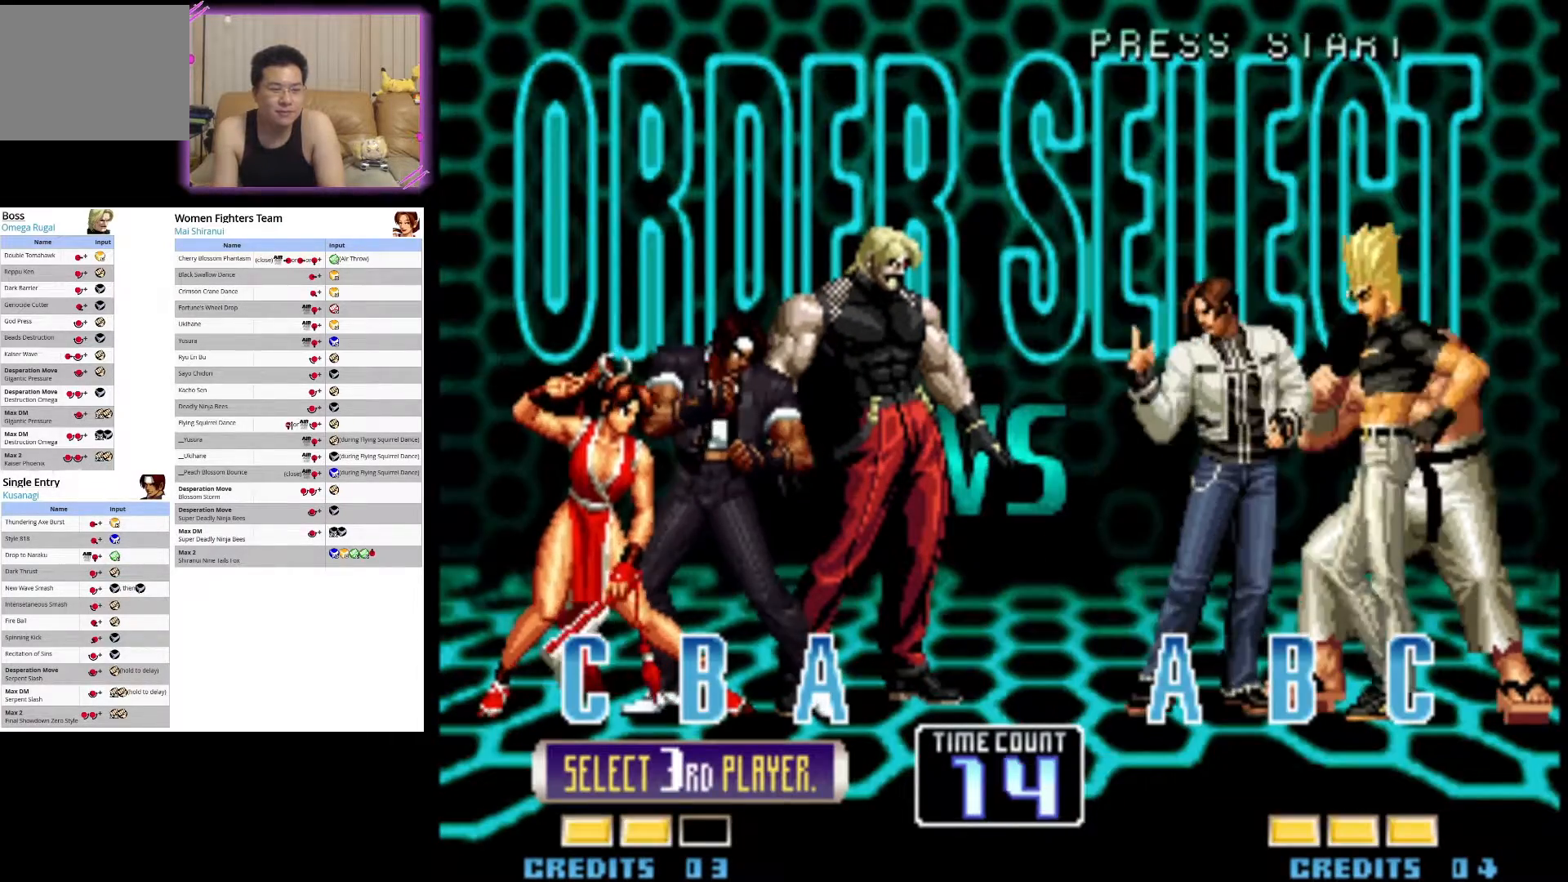
{"buttons": [], "left_stick": "center", "events": [[33, "SQUARE", "up"], [233, "CROSS", "down"], [417, "CROSS", "up"]]}